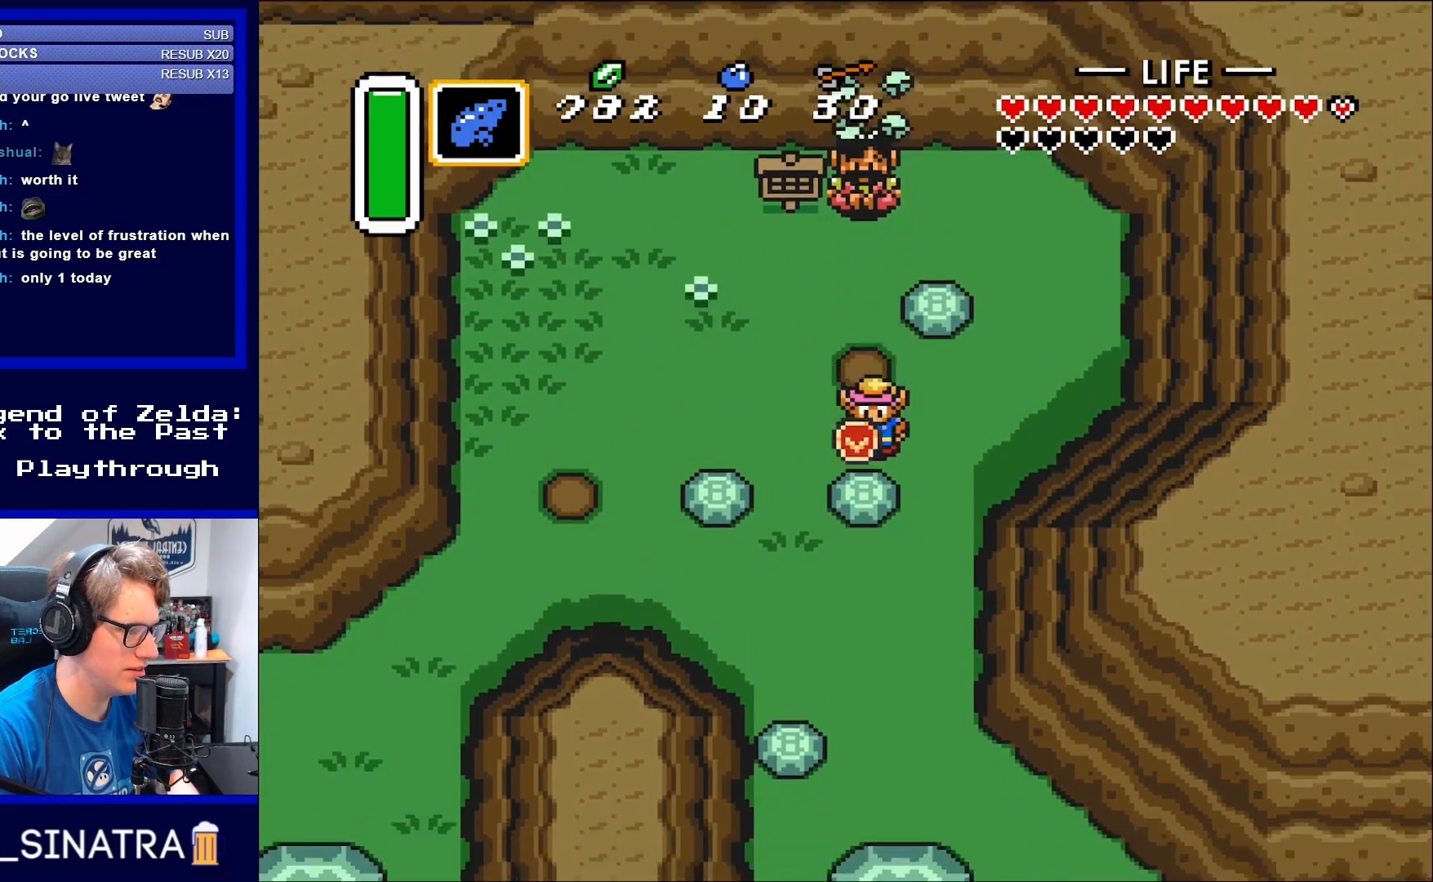
Gameplay with a controller (Nintendo layout); each line is a JSON object with the inputs held at the frame after it. "events" lists button and stick changes between this image and that frame as [ms after this image, input, new state], when the widget could be followed in between. Not read: L3 R3.
{"buttons": ["DPAD_UP"], "events": [[167, "DPAD_DOWN", "up"], [167, "DPAD_LEFT", "down"], [400, "DPAD_UP", "down"], [433, "DPAD_LEFT", "up"]]}
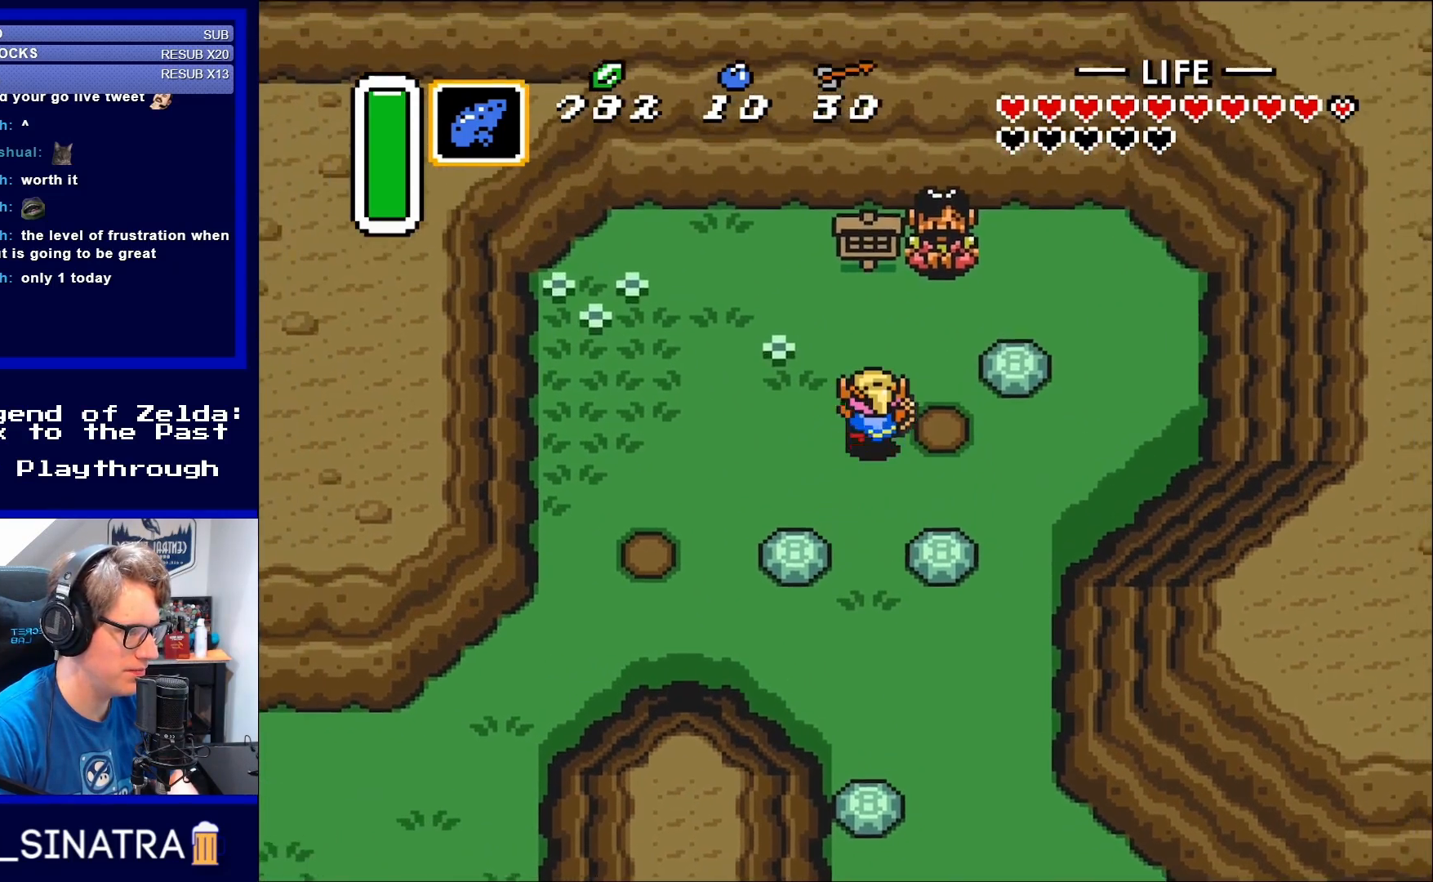
{"buttons": ["DPAD_UP", "DPAD_LEFT"], "events": [[17, "DPAD_RIGHT", "down"], [133, "DPAD_RIGHT", "up"], [350, "DPAD_LEFT", "down"]]}
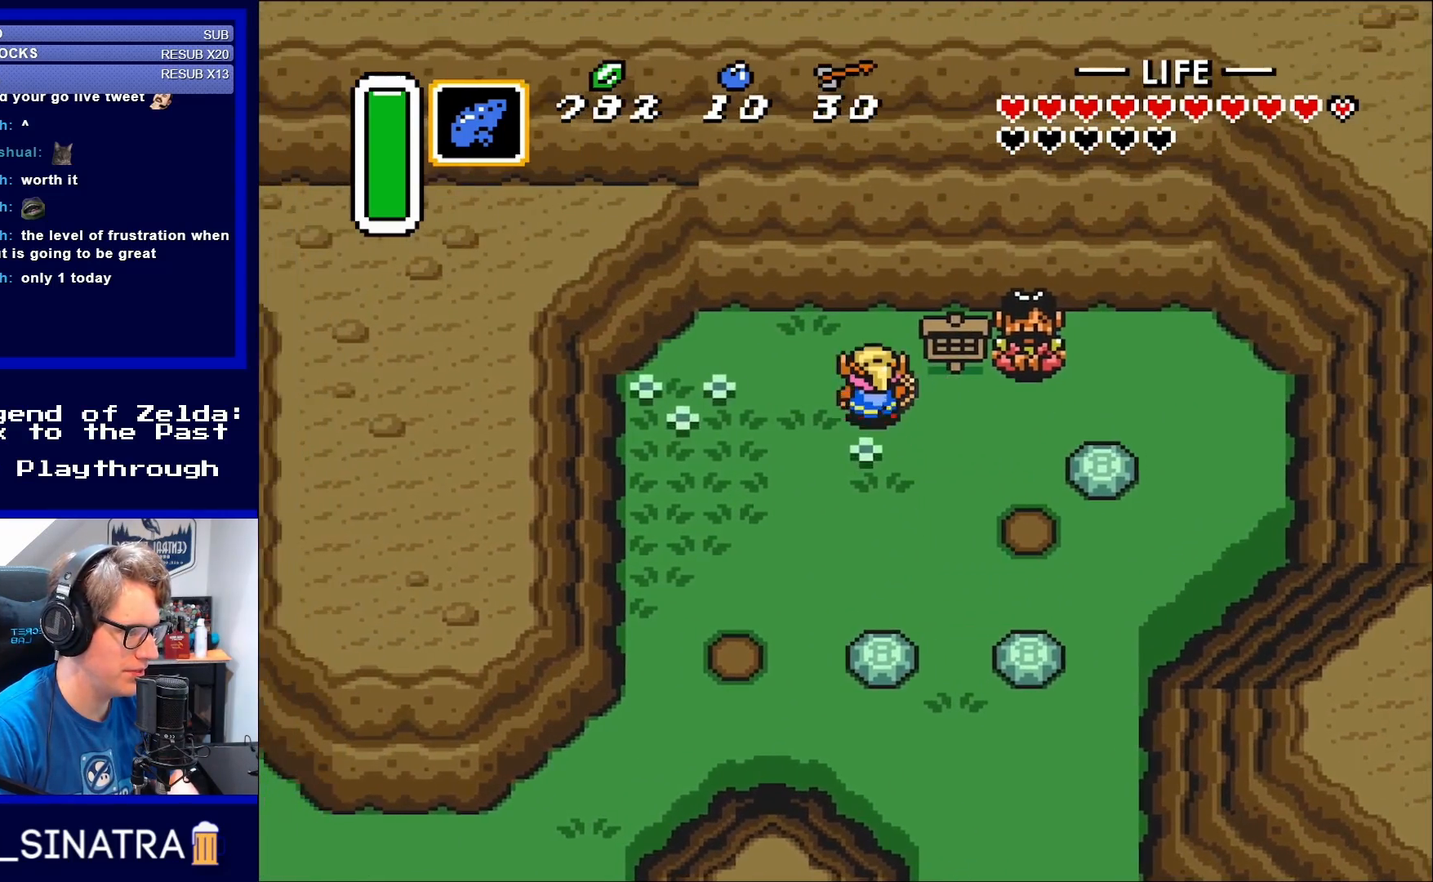
{"buttons": ["A"], "events": [[167, "DPAD_LEFT", "up"], [250, "DPAD_RIGHT", "down"], [267, "DPAD_UP", "up"], [400, "A", "down"], [400, "DPAD_RIGHT", "up"]]}
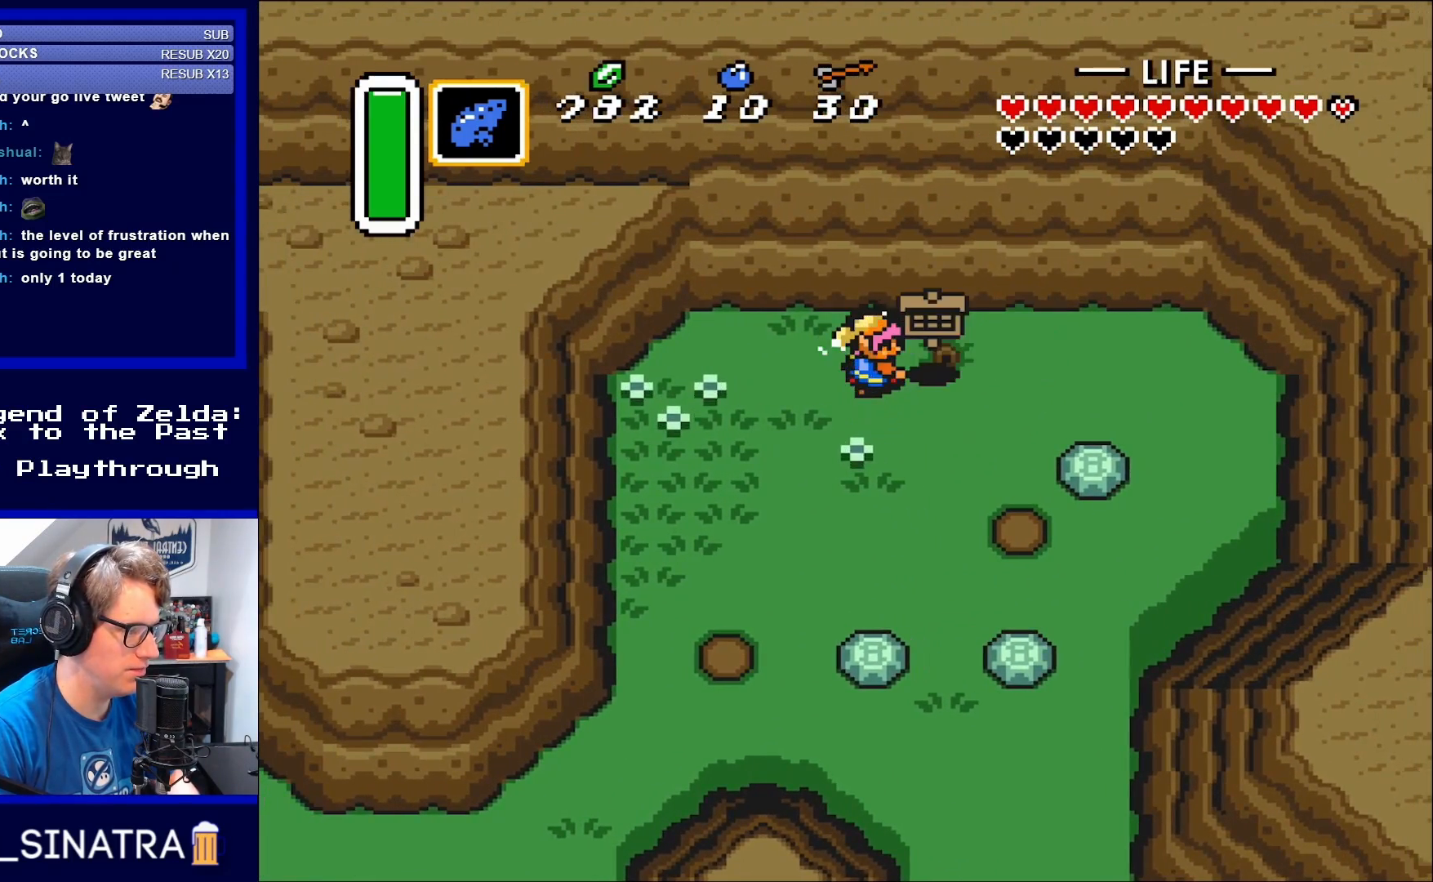
{"buttons": ["DPAD_DOWN", "DPAD_LEFT"], "events": [[50, "DPAD_LEFT", "down"], [317, "A", "up"], [350, "DPAD_DOWN", "down"]]}
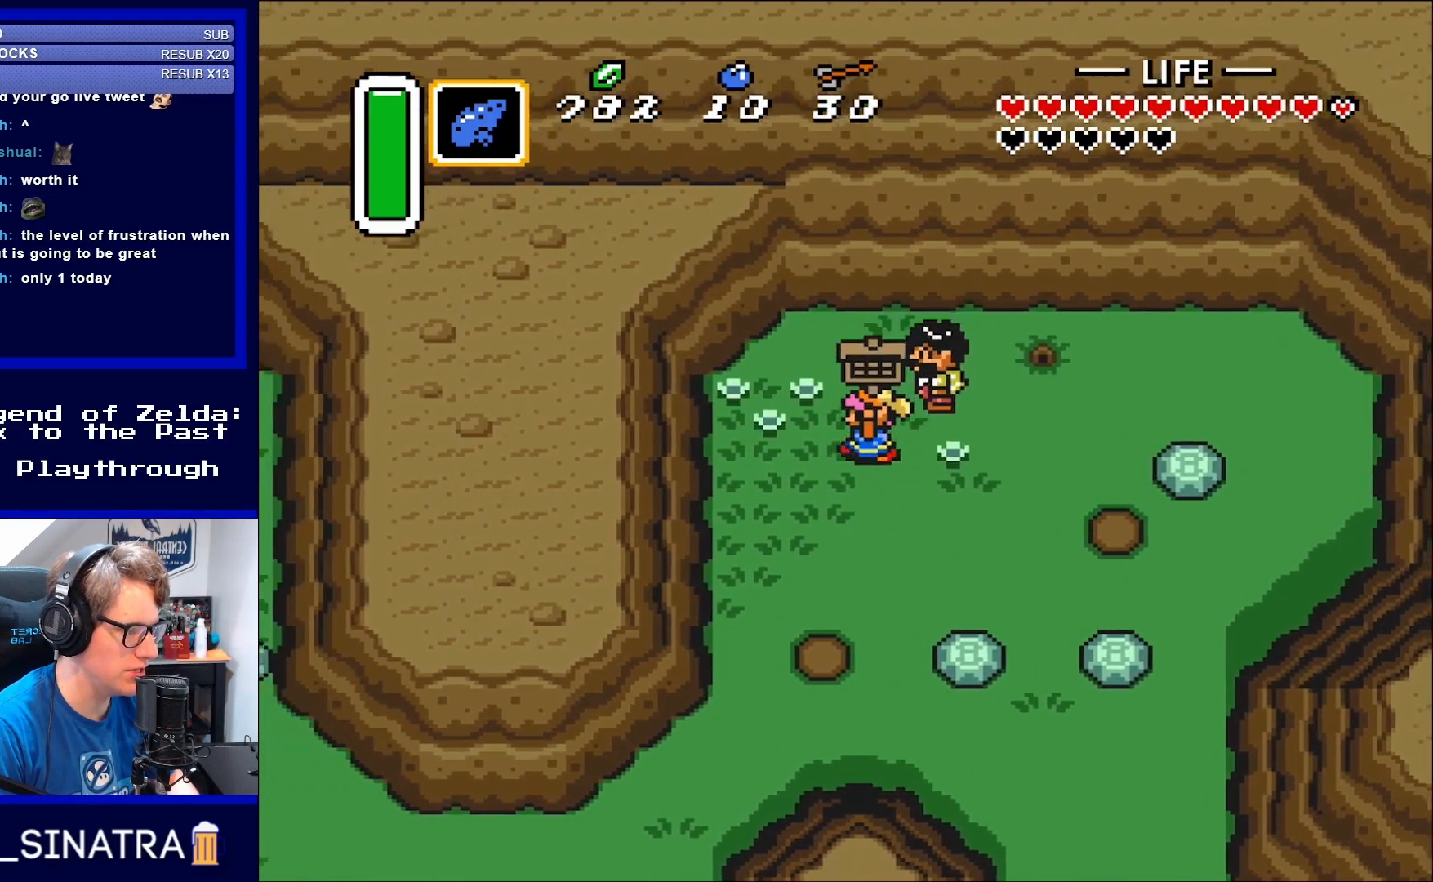
{"buttons": ["DPAD_DOWN", "DPAD_LEFT"], "events": []}
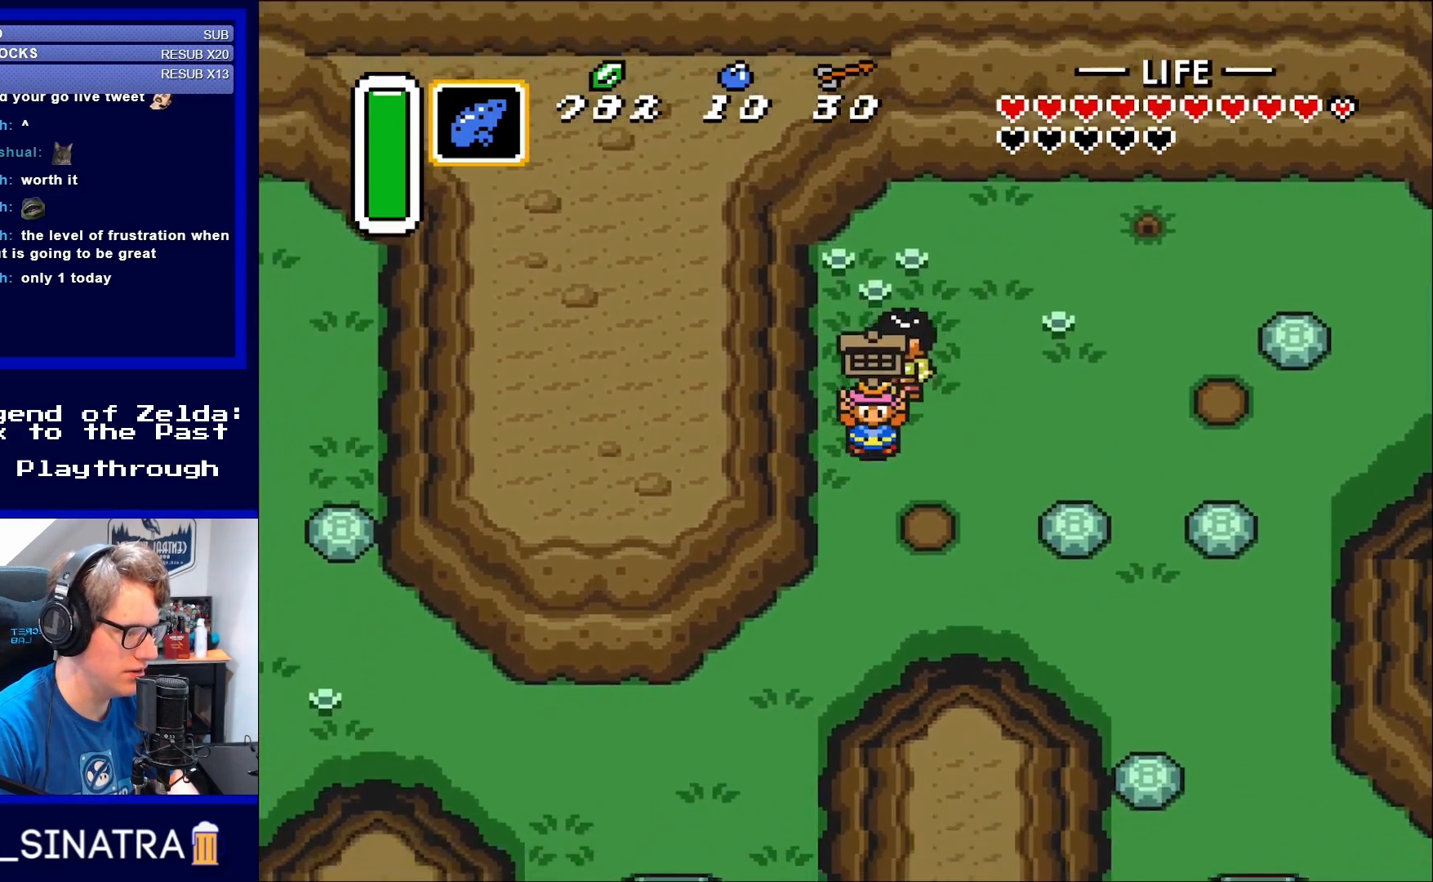
{"buttons": ["DPAD_DOWN"], "events": [[17, "DPAD_LEFT", "up"]]}
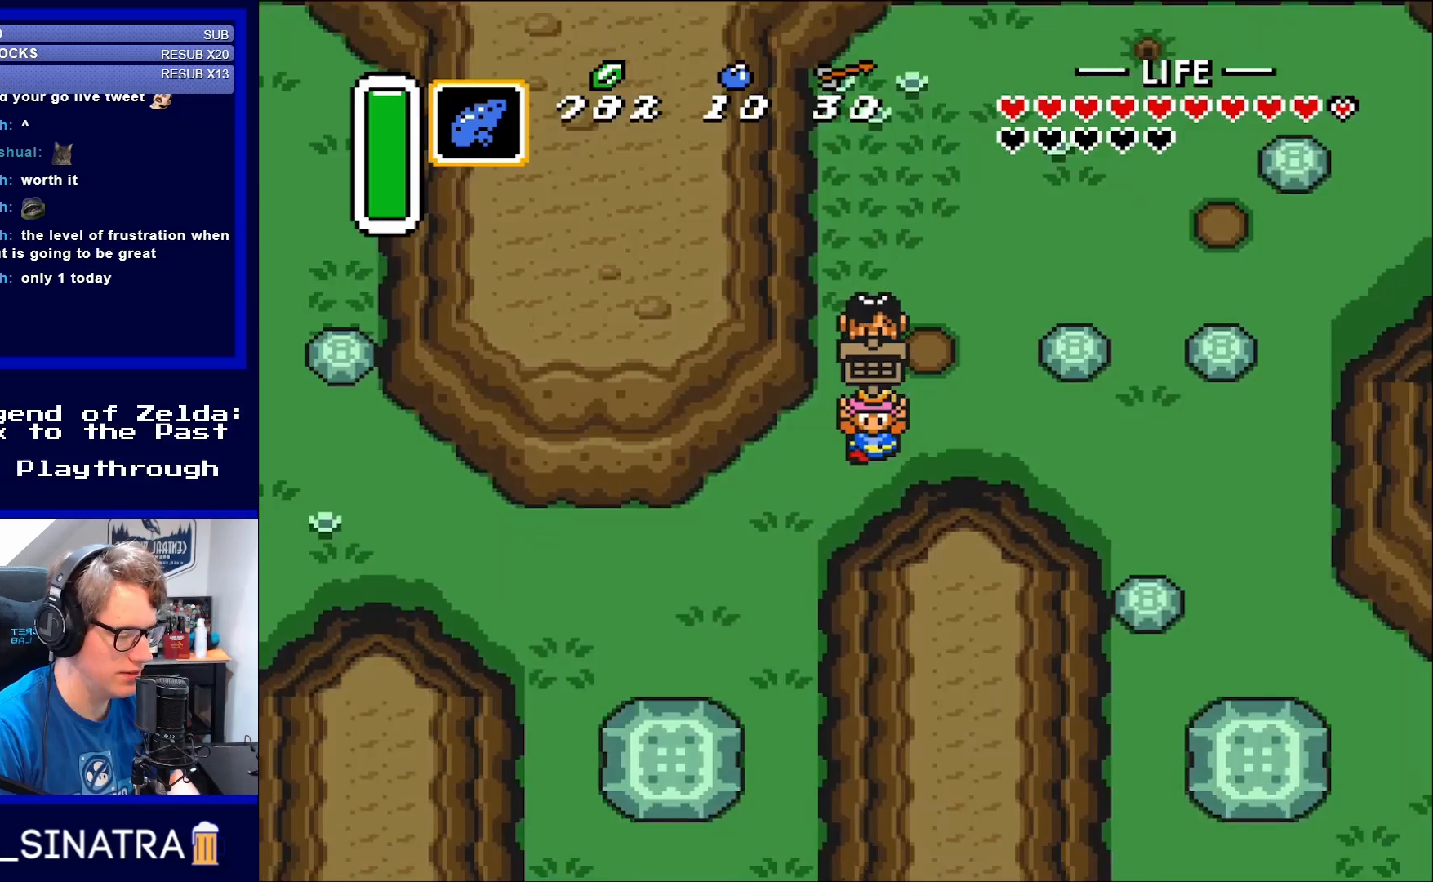
{"buttons": ["DPAD_DOWN", "DPAD_LEFT"], "events": [[200, "DPAD_LEFT", "down"]]}
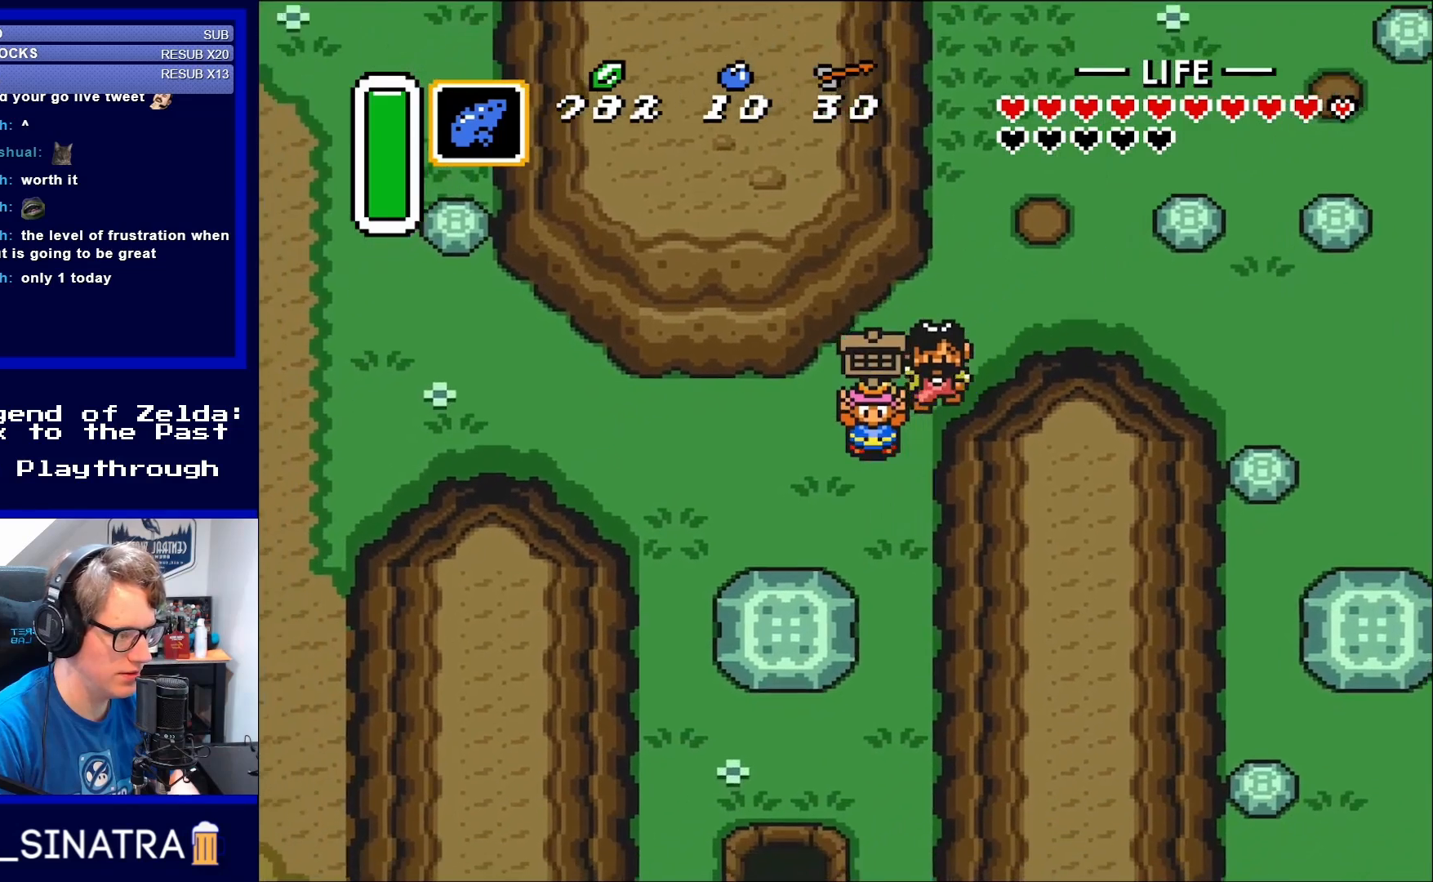
{"buttons": ["DPAD_LEFT"], "events": [[167, "DPAD_DOWN", "up"]]}
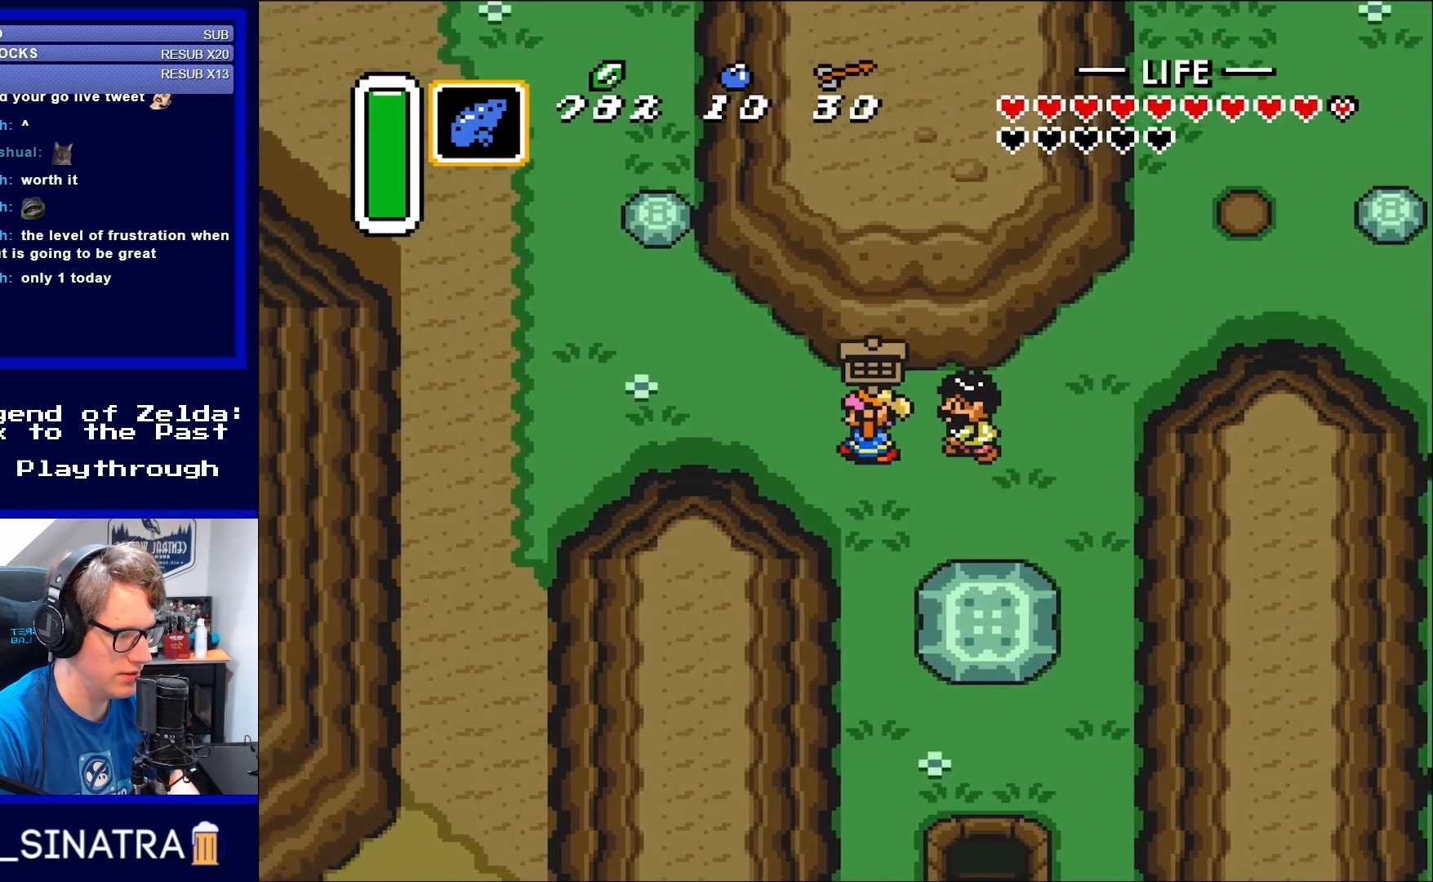
{"buttons": ["DPAD_LEFT"], "events": []}
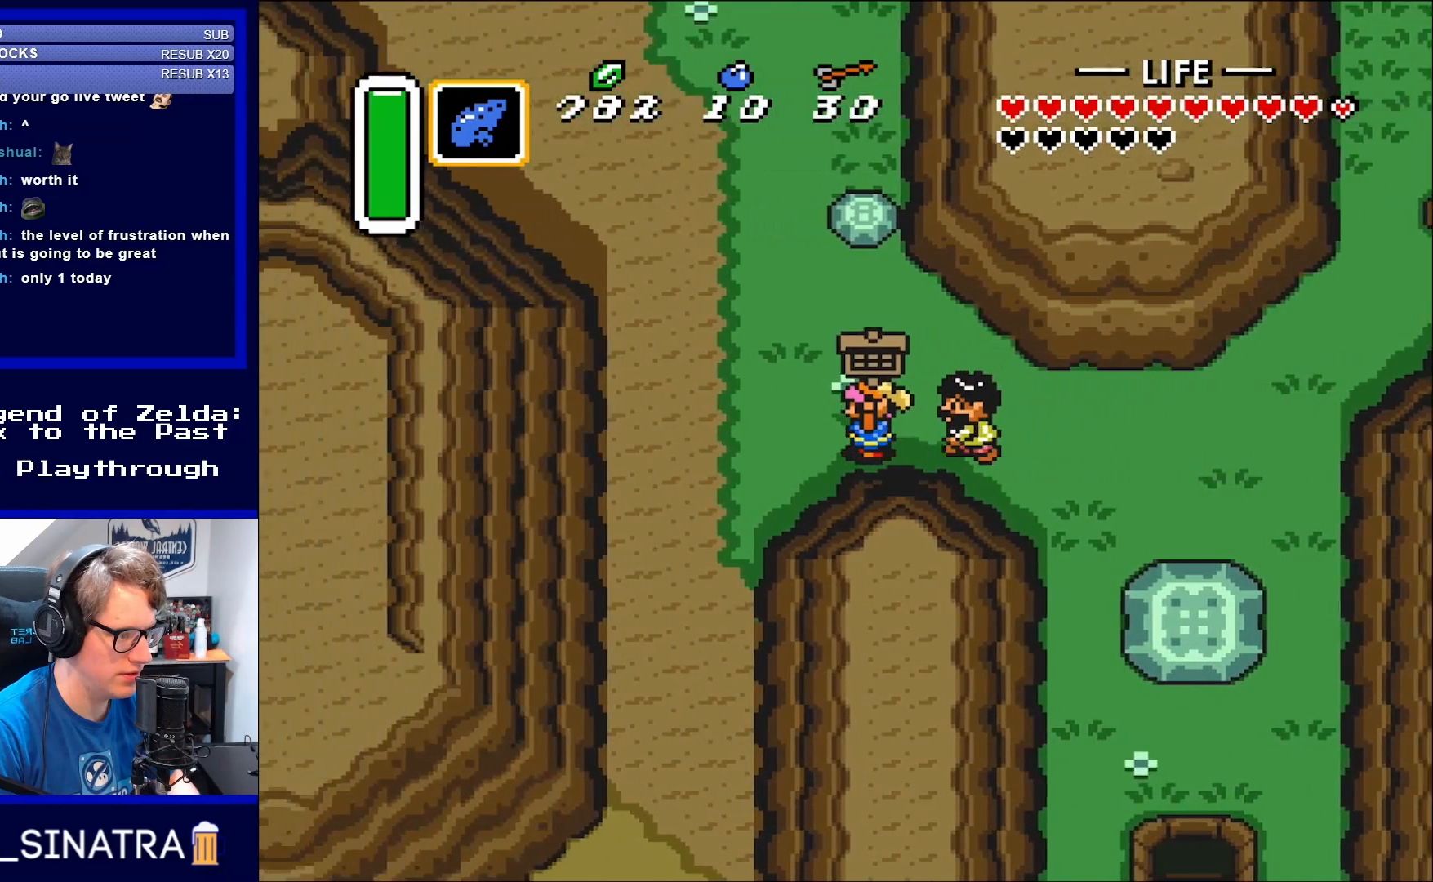
{"buttons": ["A"], "events": [[400, "A", "down"], [433, "DPAD_LEFT", "up"]]}
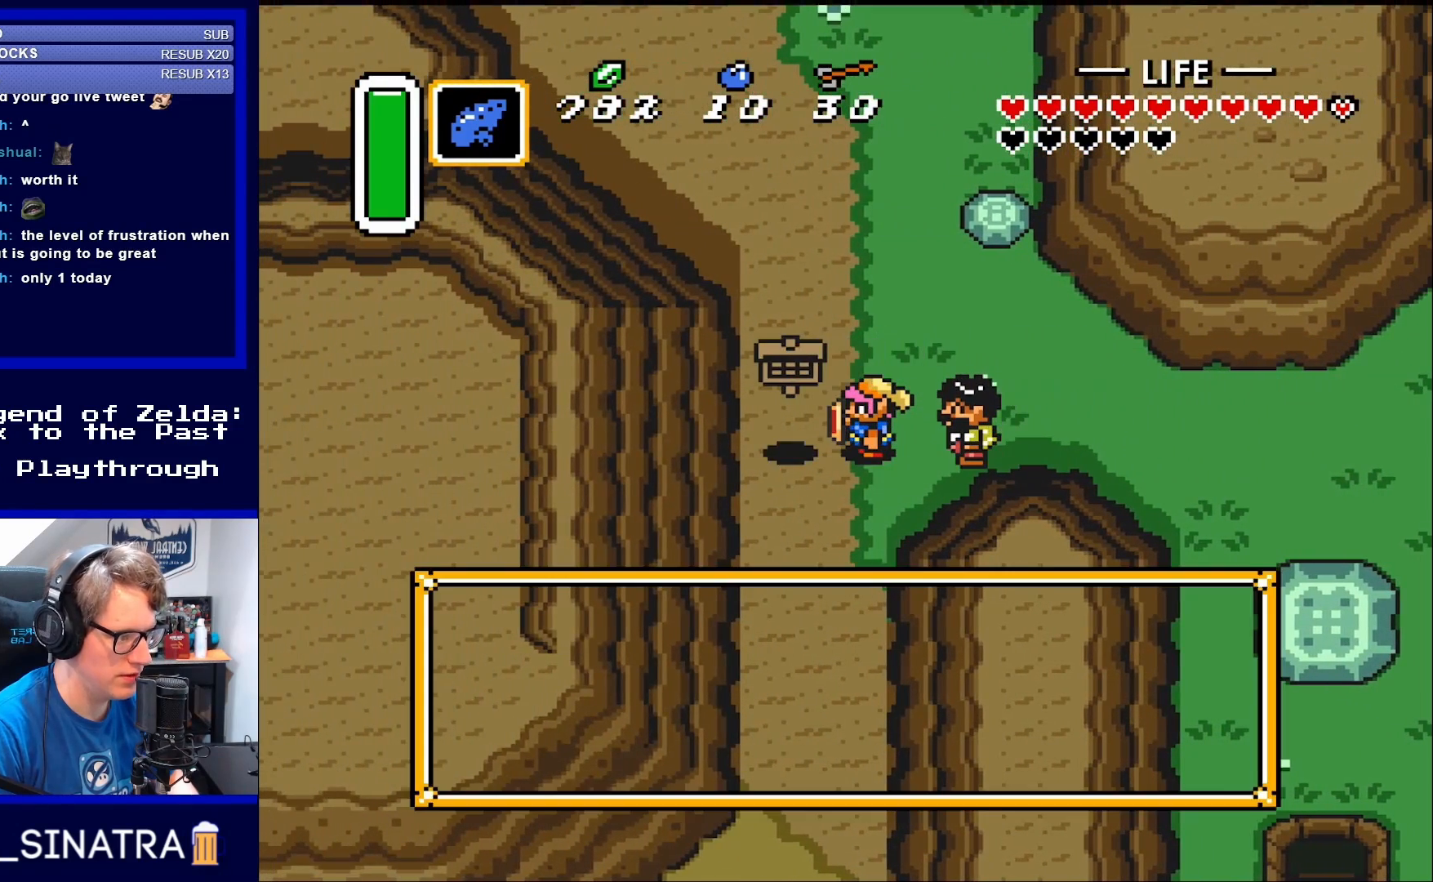
{"buttons": [], "events": [[83, "A", "up"]]}
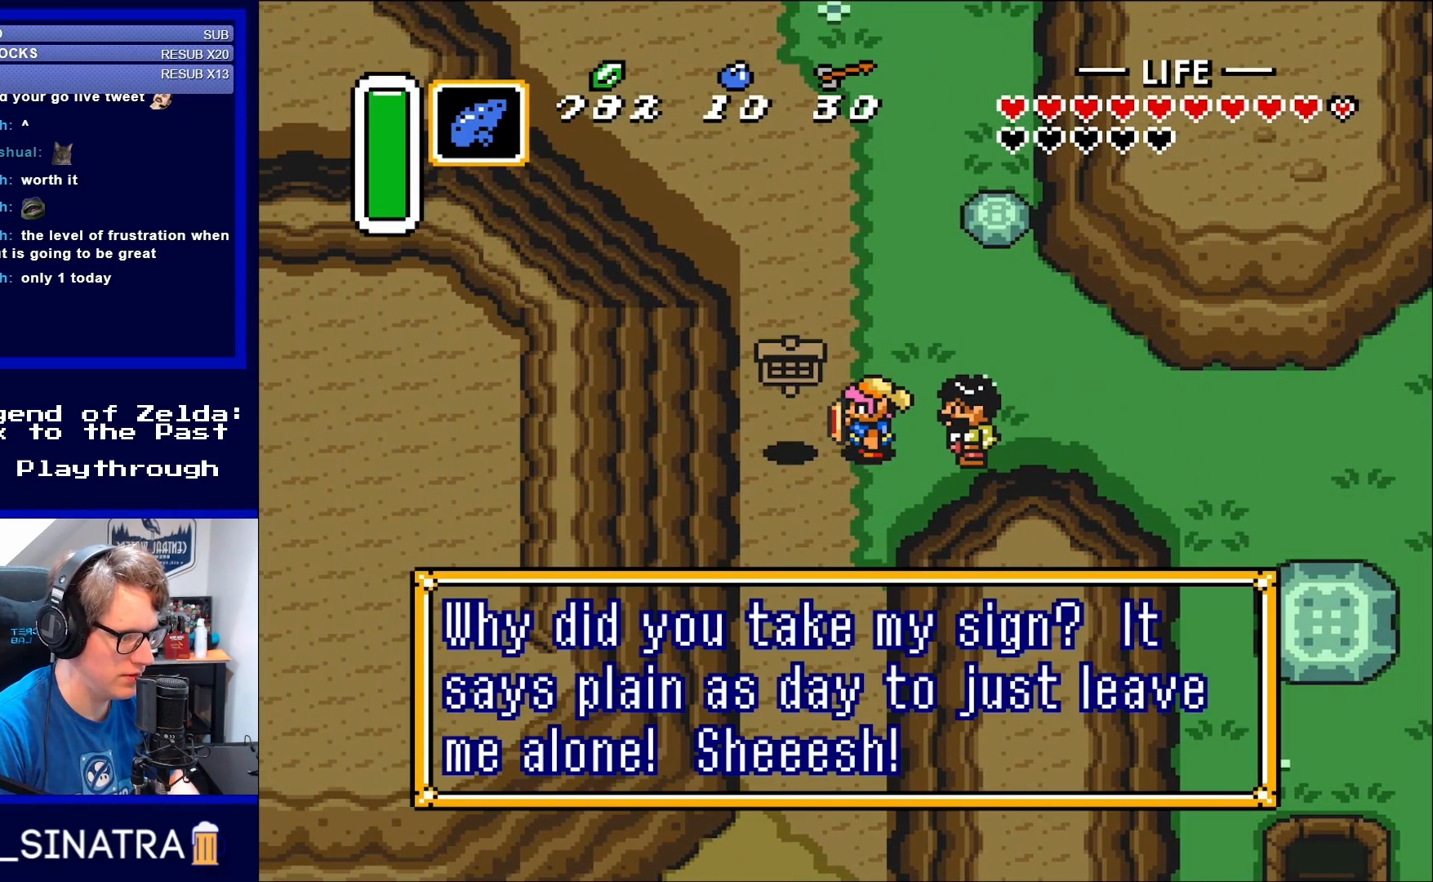
{"buttons": [], "events": []}
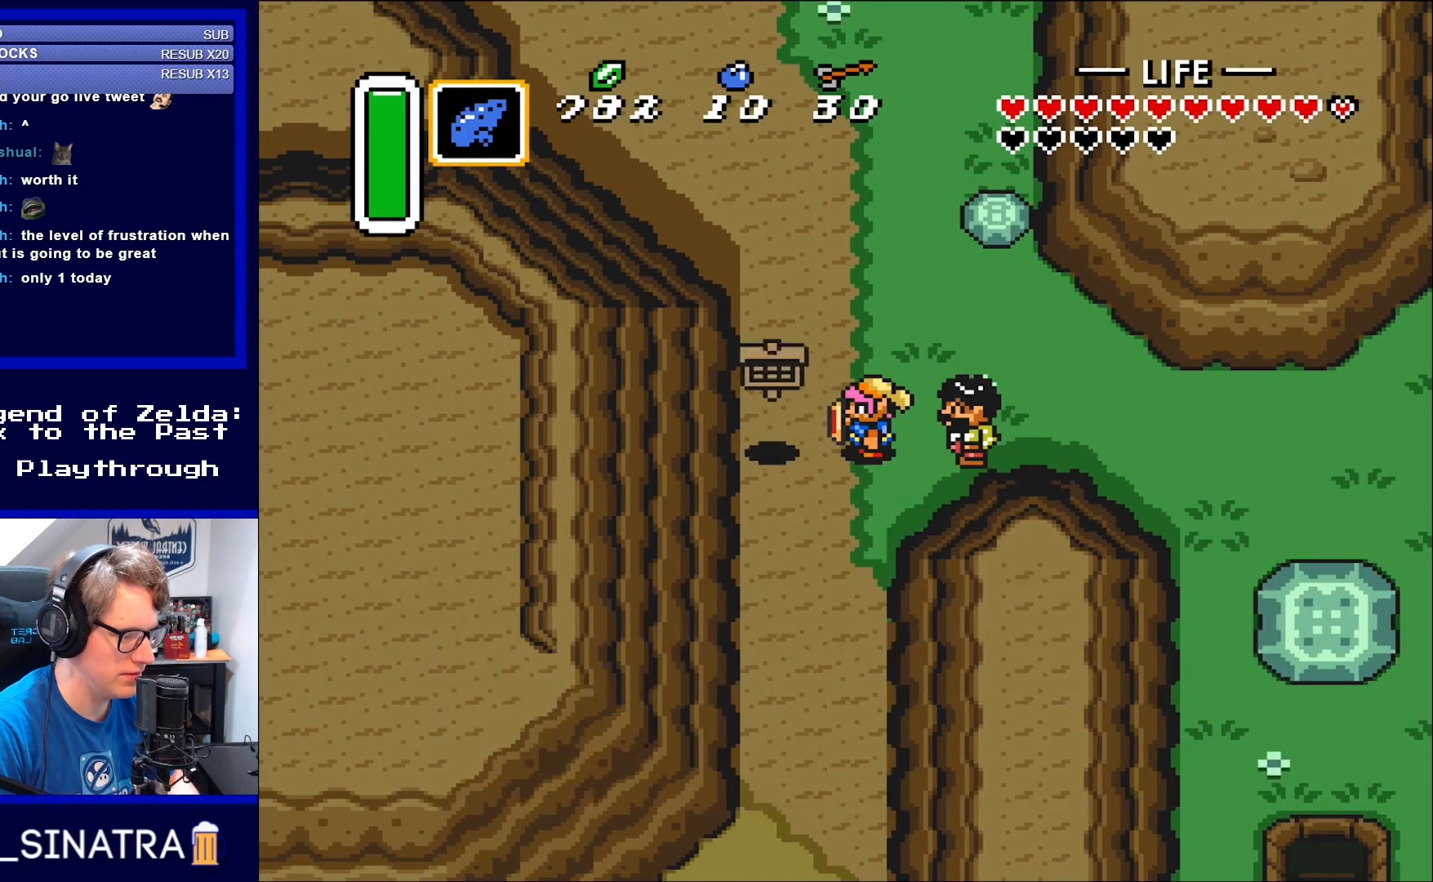
{"buttons": [], "events": [[83, "A", "down"], [167, "A", "up"]]}
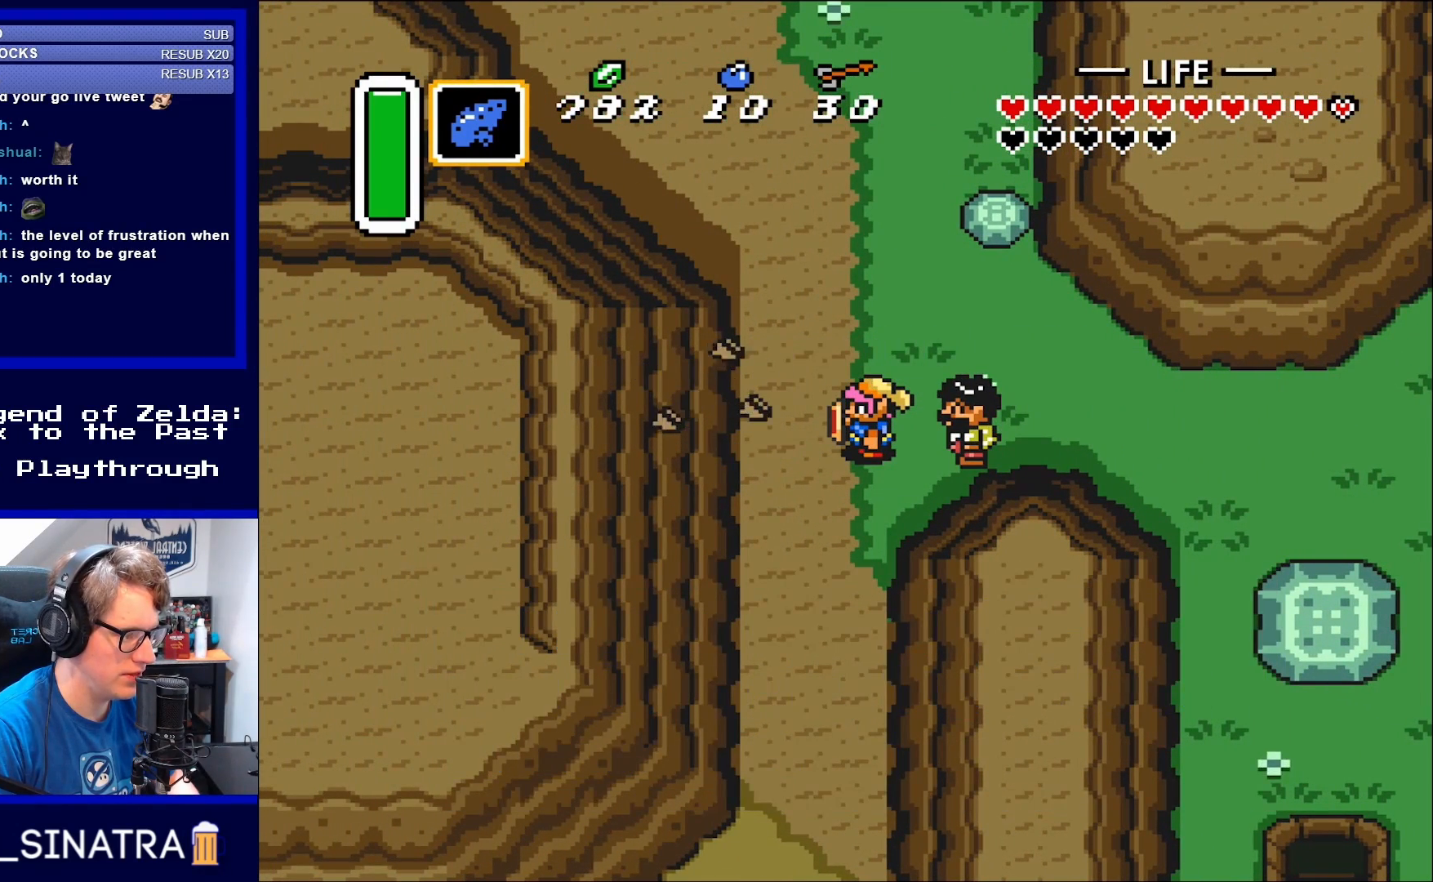
{"buttons": [], "events": [[433, "DPAD_RIGHT", "down"], [467, "DPAD_RIGHT", "up"]]}
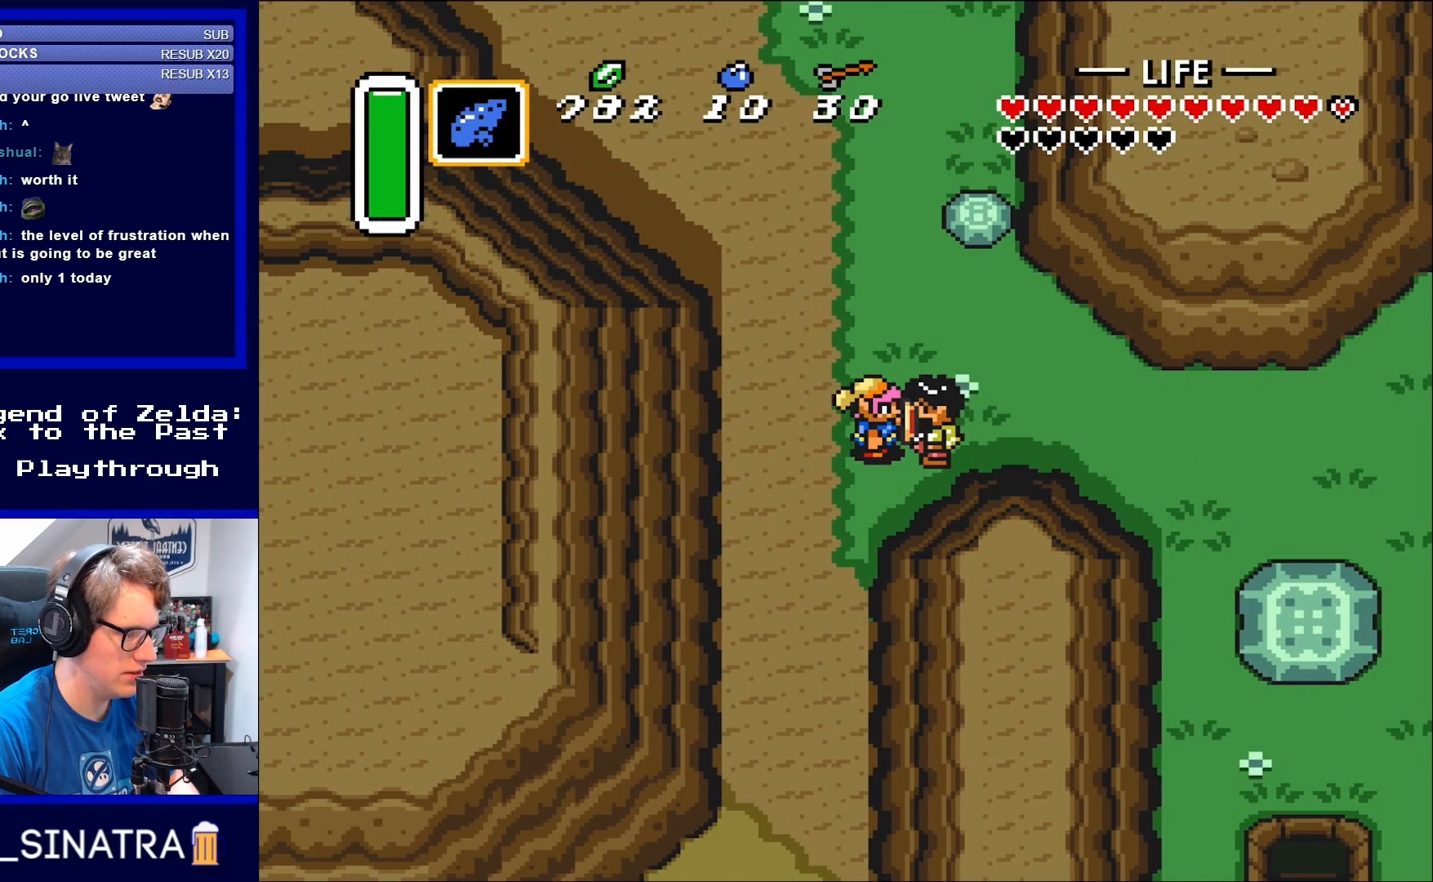
{"buttons": ["DPAD_LEFT"], "events": [[500, "DPAD_LEFT", "down"]]}
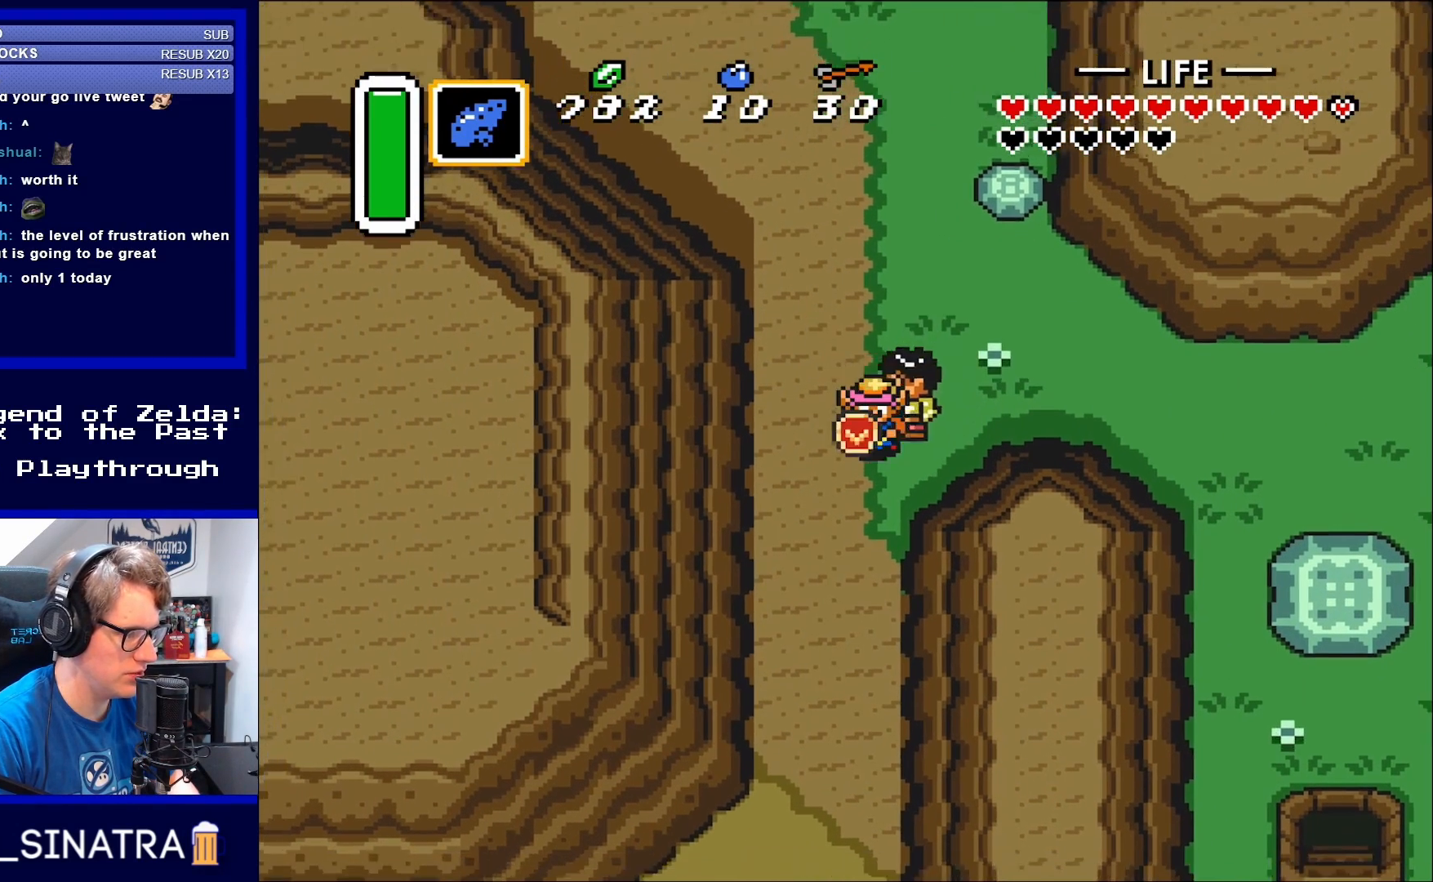
{"buttons": ["DPAD_DOWN"], "events": [[50, "DPAD_DOWN", "down"], [117, "DPAD_LEFT", "up"], [133, "DPAD_LEFT", "down"], [200, "DPAD_LEFT", "up"]]}
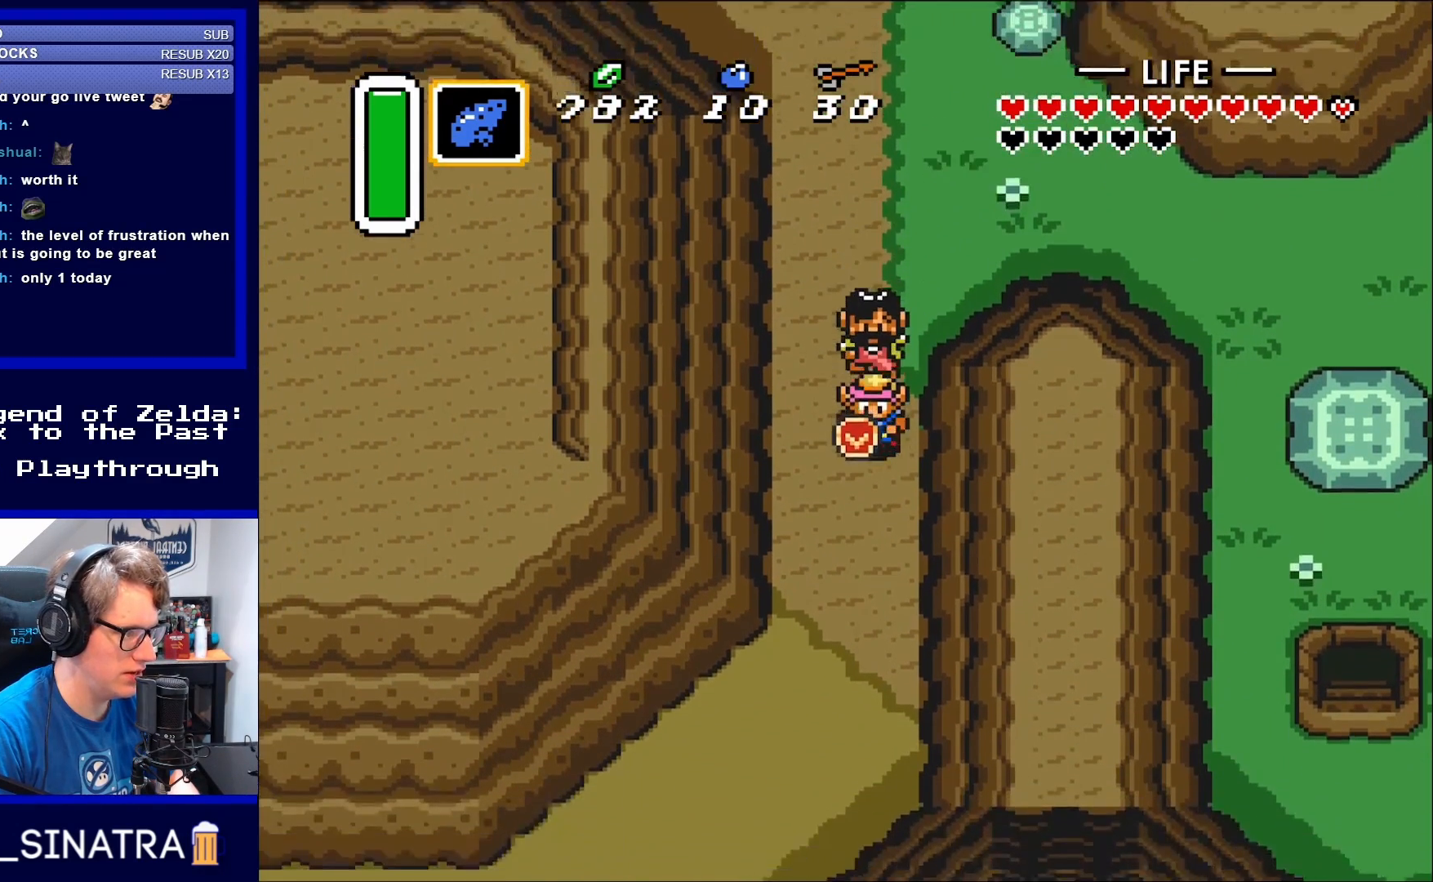
{"buttons": ["DPAD_DOWN", "DPAD_LEFT"], "events": [[350, "DPAD_LEFT", "down"]]}
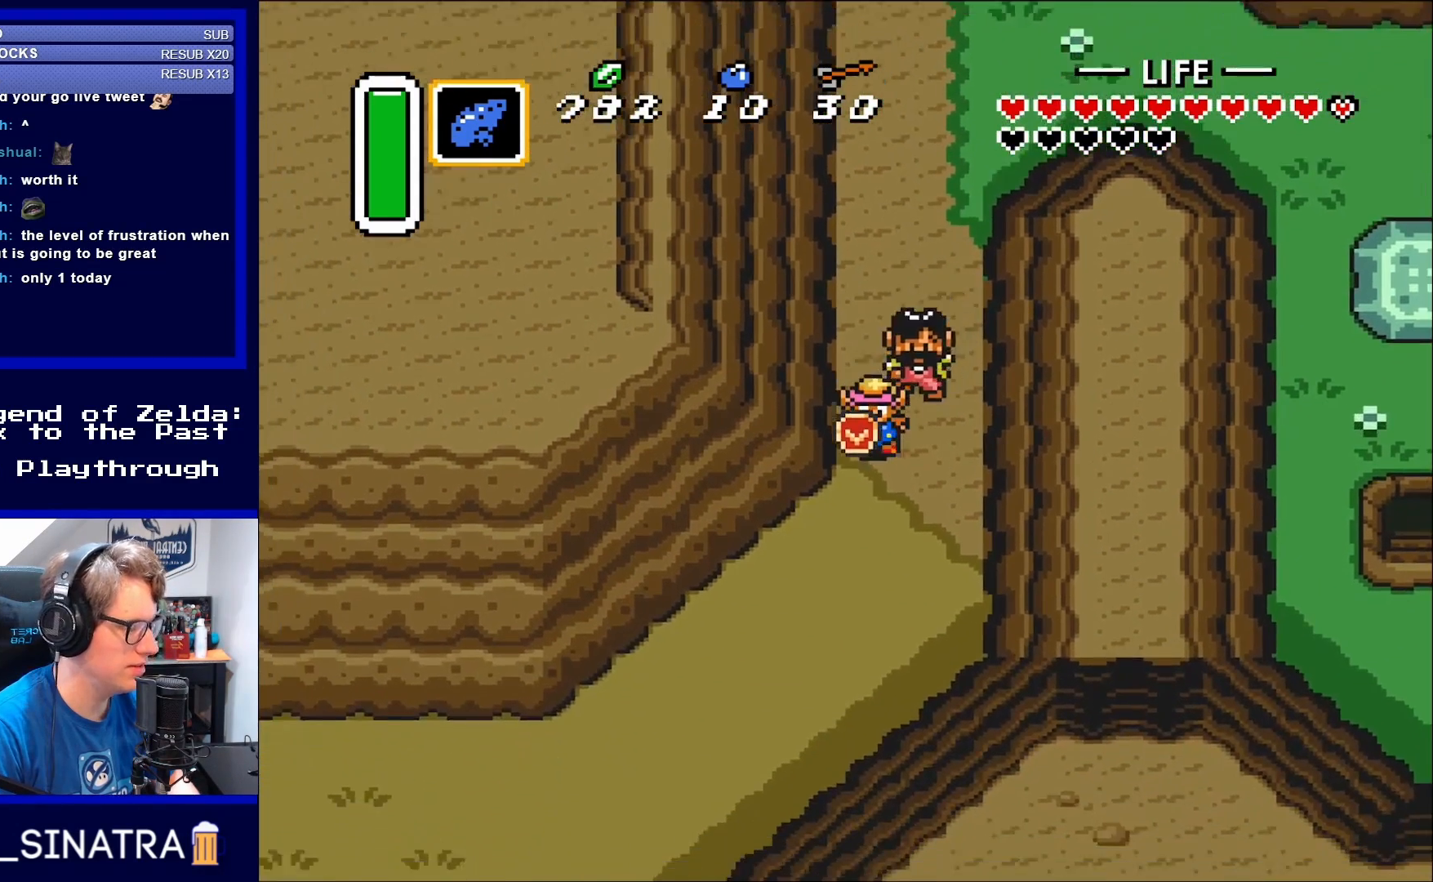
{"buttons": ["DPAD_DOWN", "DPAD_LEFT"], "events": []}
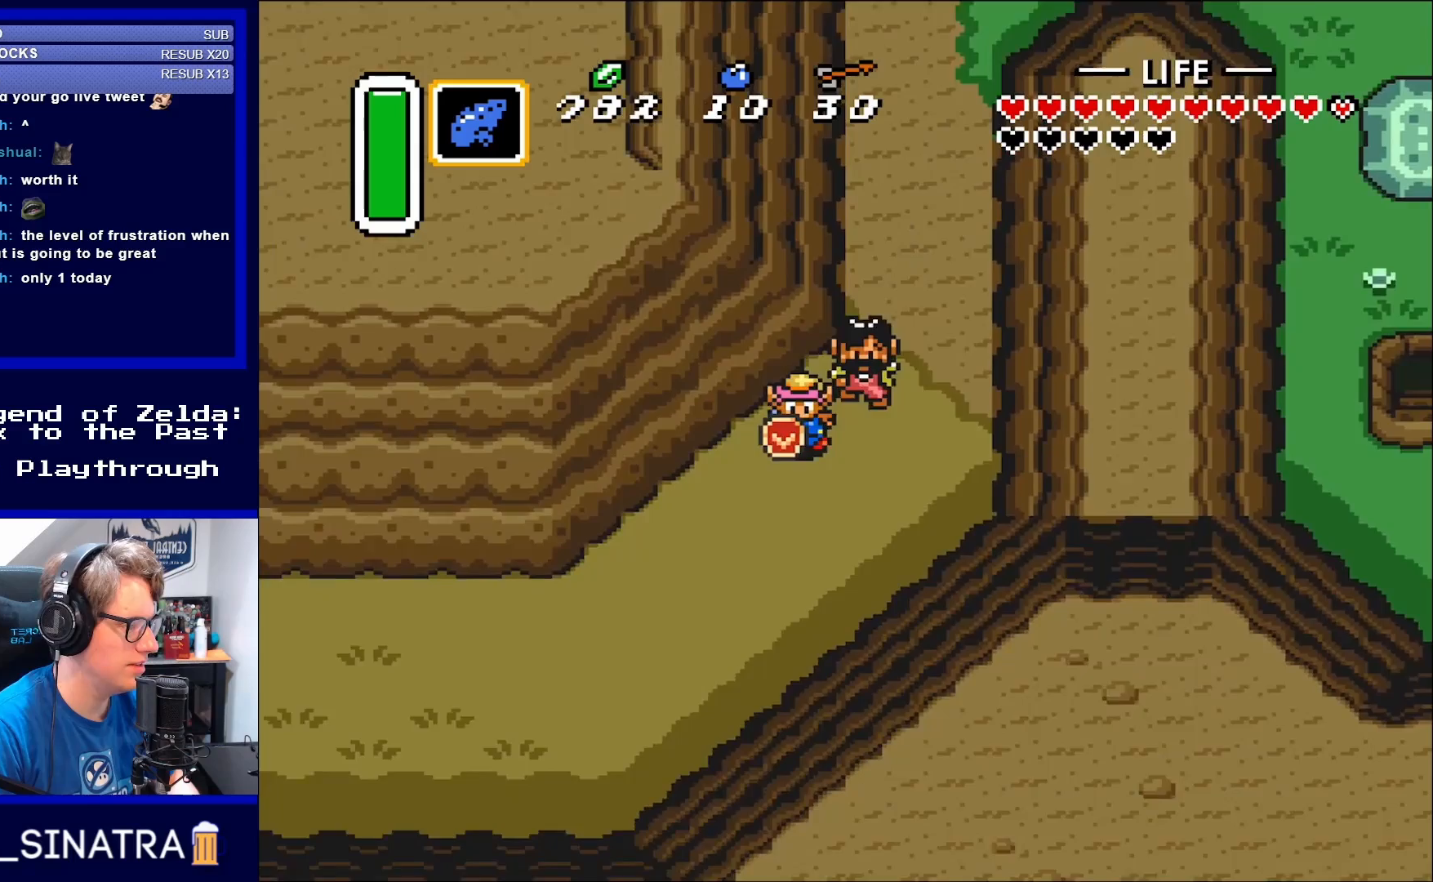
{"buttons": ["DPAD_DOWN", "DPAD_LEFT"], "events": []}
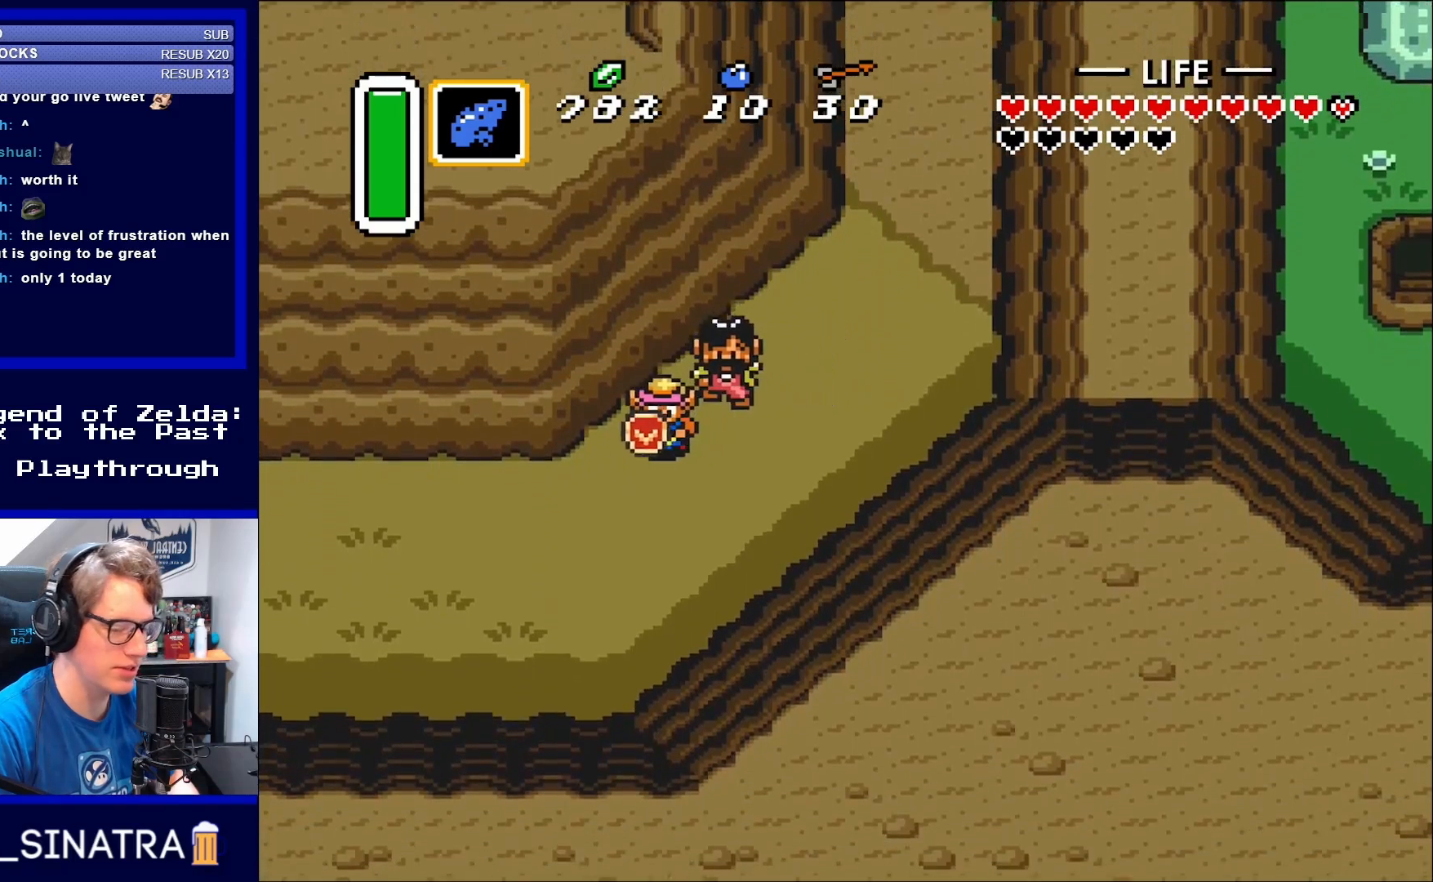
{"buttons": ["DPAD_DOWN", "DPAD_LEFT"], "events": []}
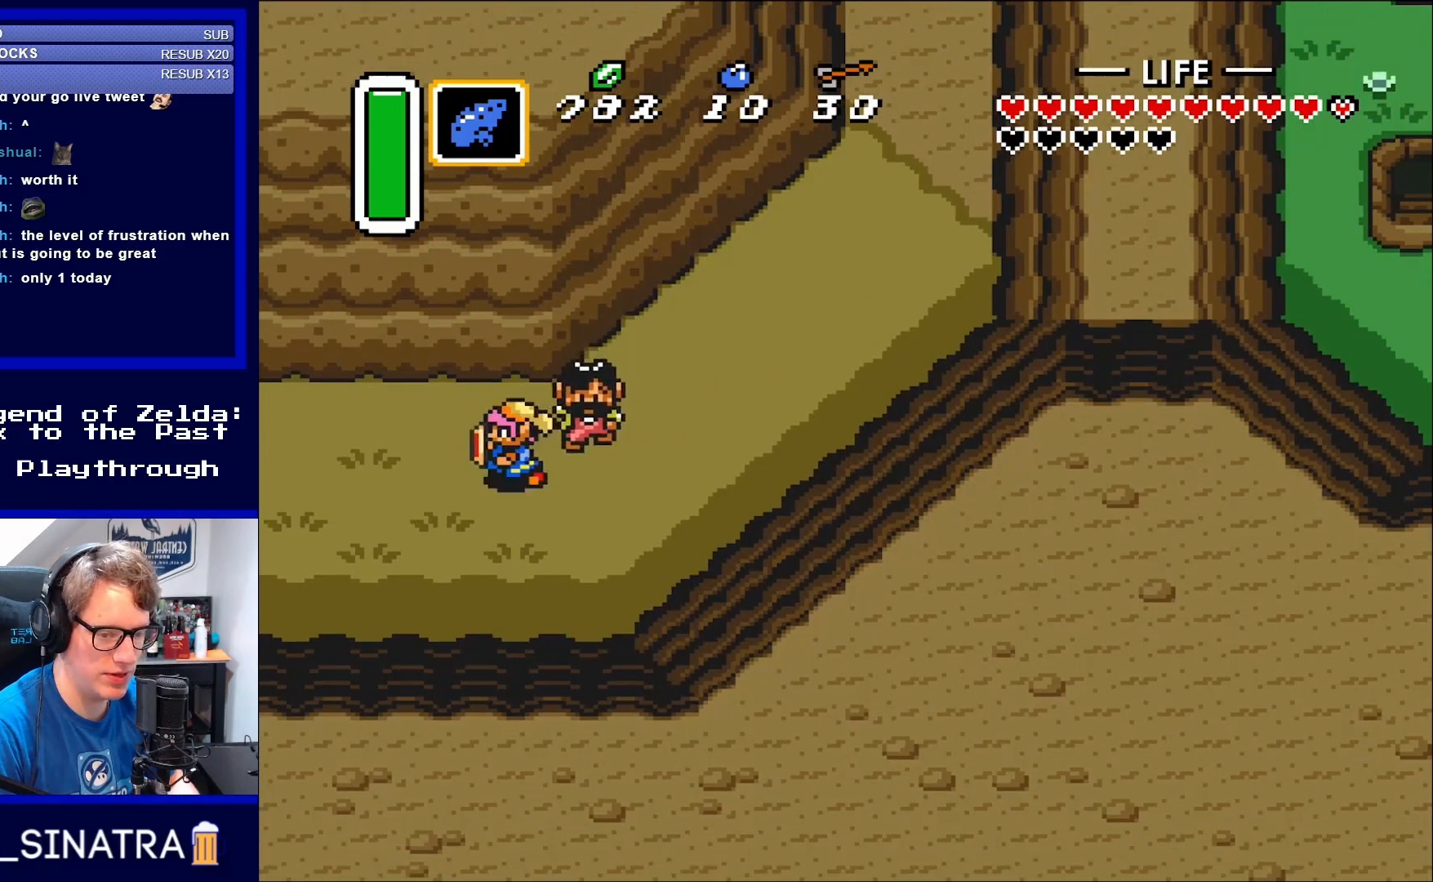
{"buttons": ["DPAD_LEFT"], "events": [[83, "DPAD_DOWN", "up"]]}
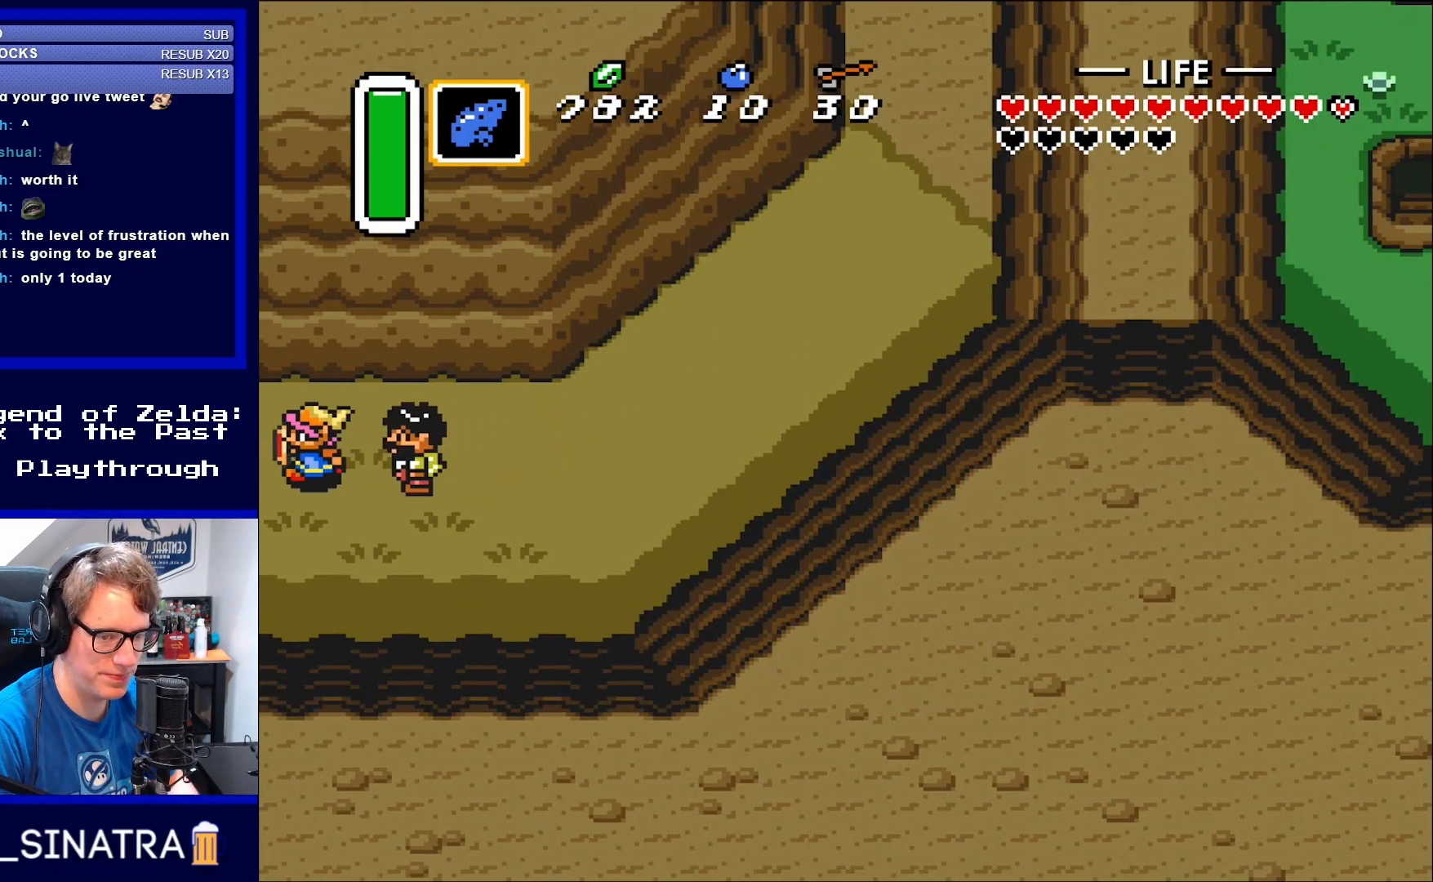
{"buttons": ["DPAD_LEFT"], "events": []}
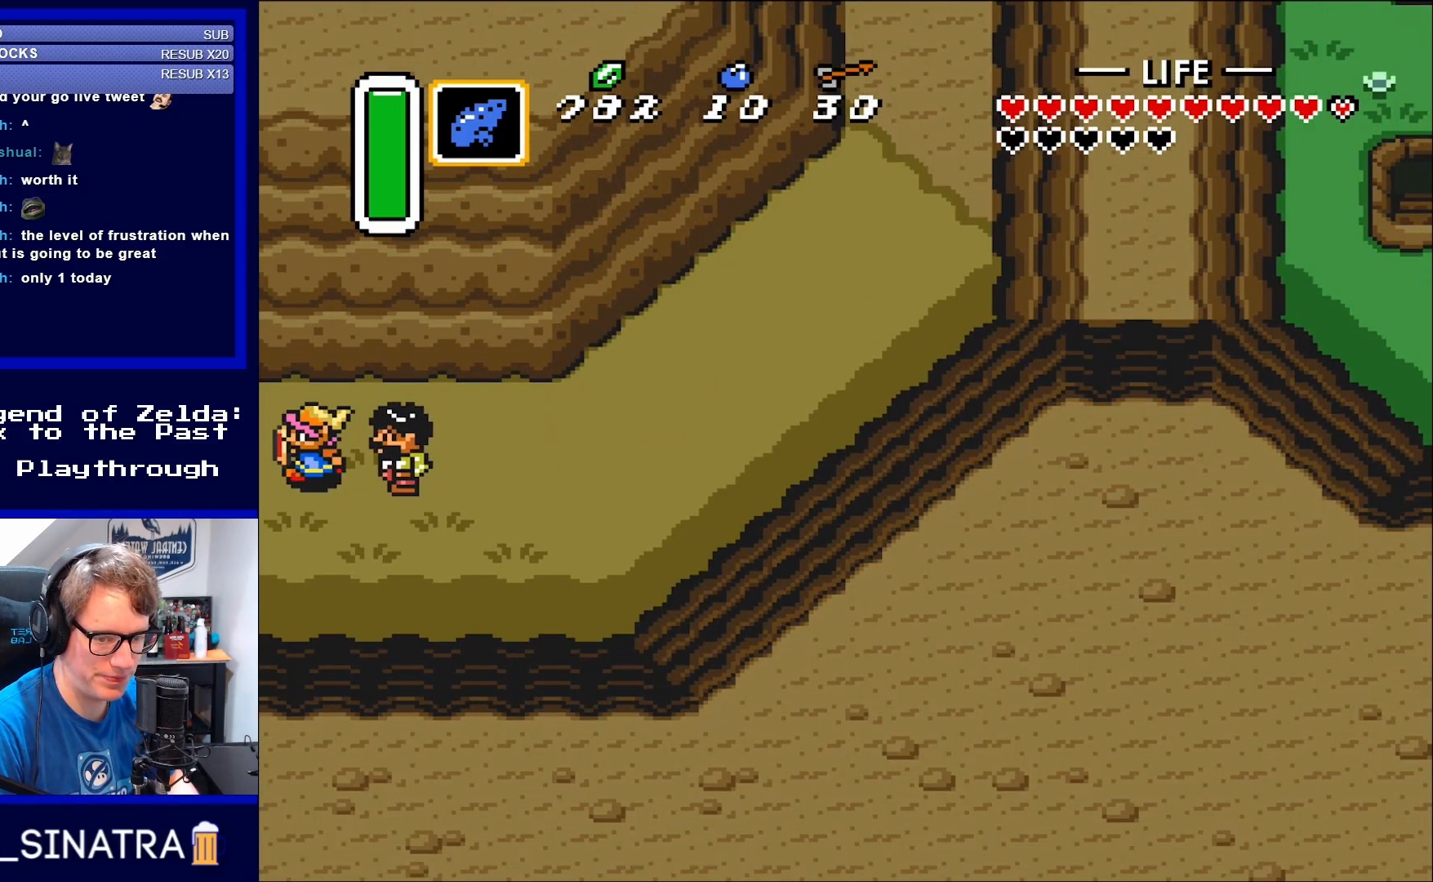
{"buttons": [], "events": [[83, "DPAD_LEFT", "up"]]}
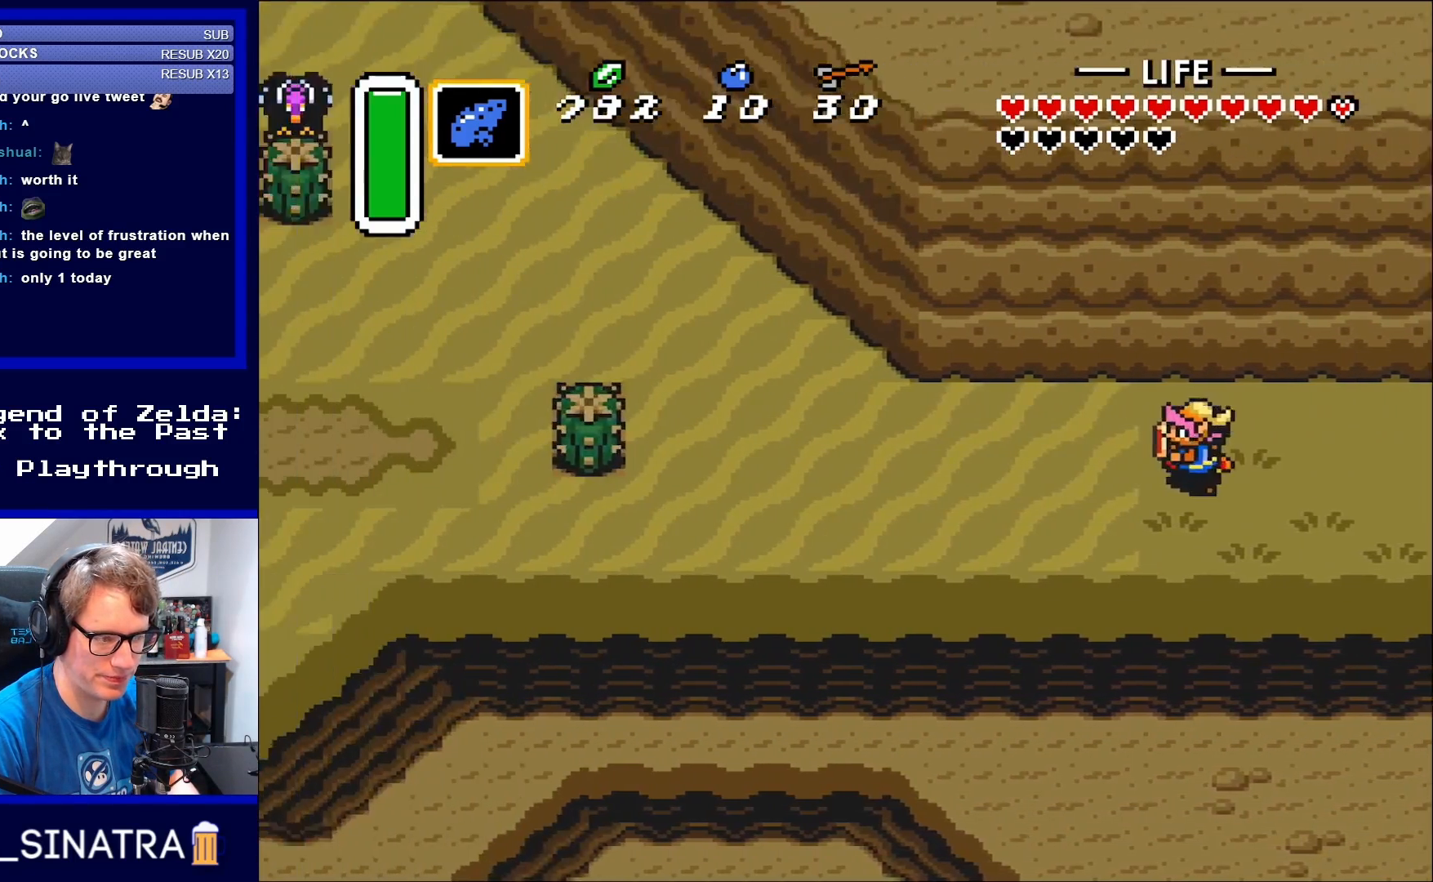
{"buttons": ["DPAD_LEFT"], "events": [[283, "DPAD_LEFT", "down"]]}
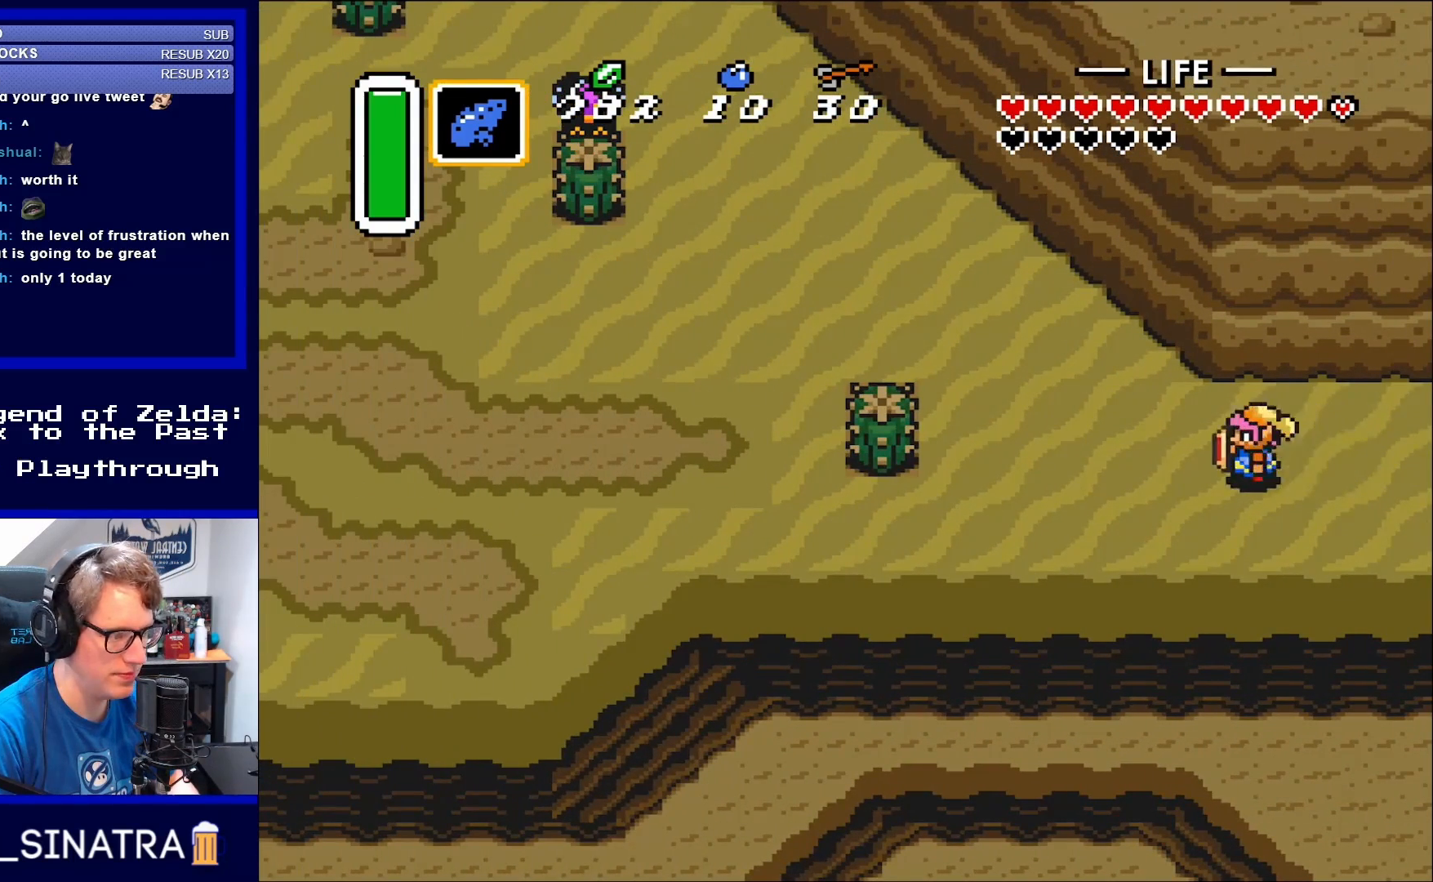
{"buttons": ["DPAD_DOWN", "DPAD_LEFT"], "events": [[283, "DPAD_DOWN", "down"]]}
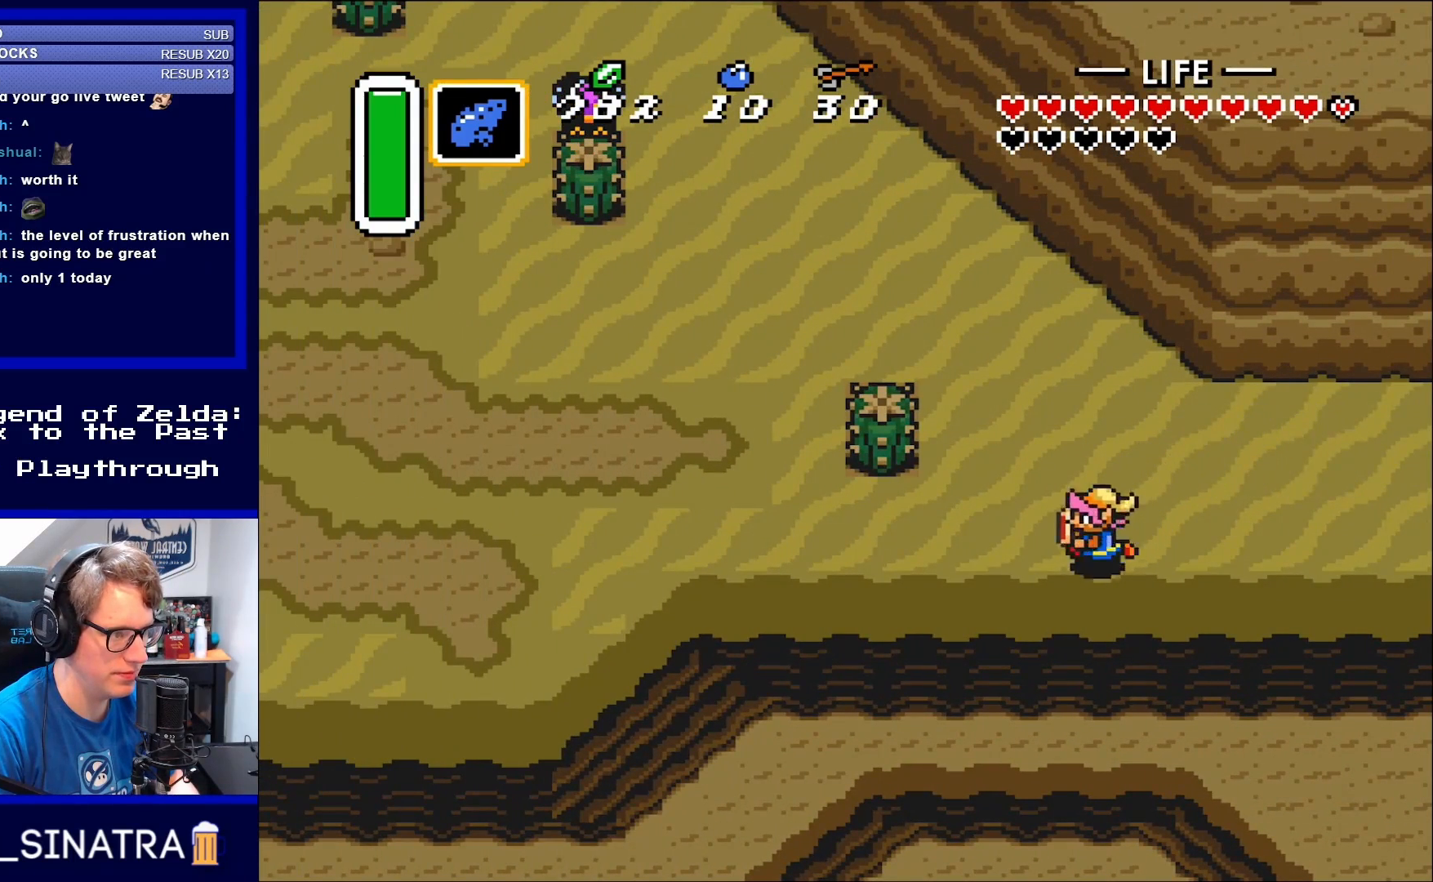
{"buttons": ["DPAD_LEFT"], "events": [[233, "DPAD_DOWN", "up"]]}
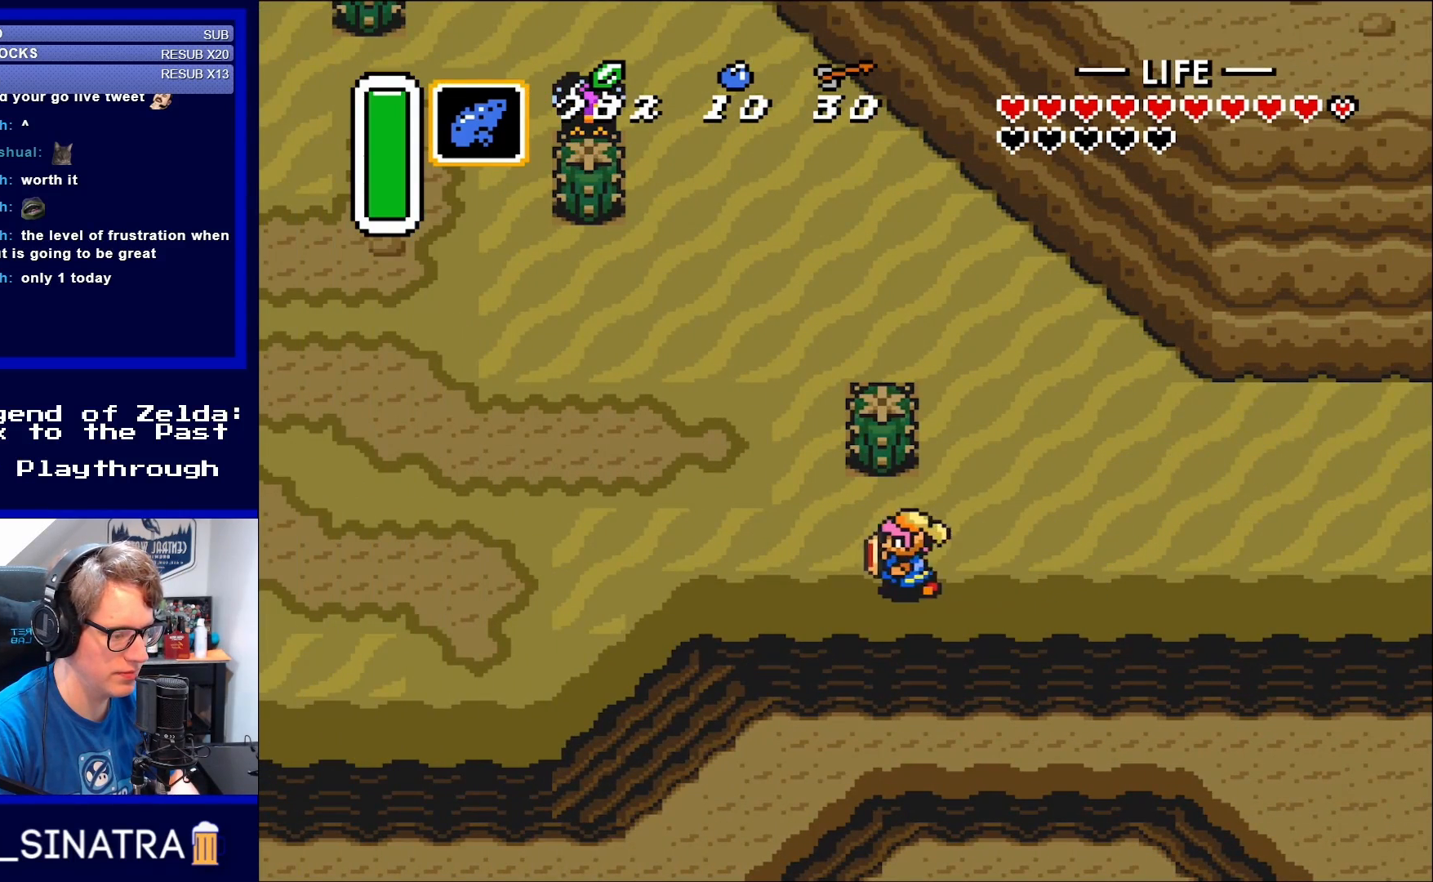
{"buttons": ["DPAD_UP", "DPAD_LEFT"], "events": [[350, "DPAD_UP", "down"]]}
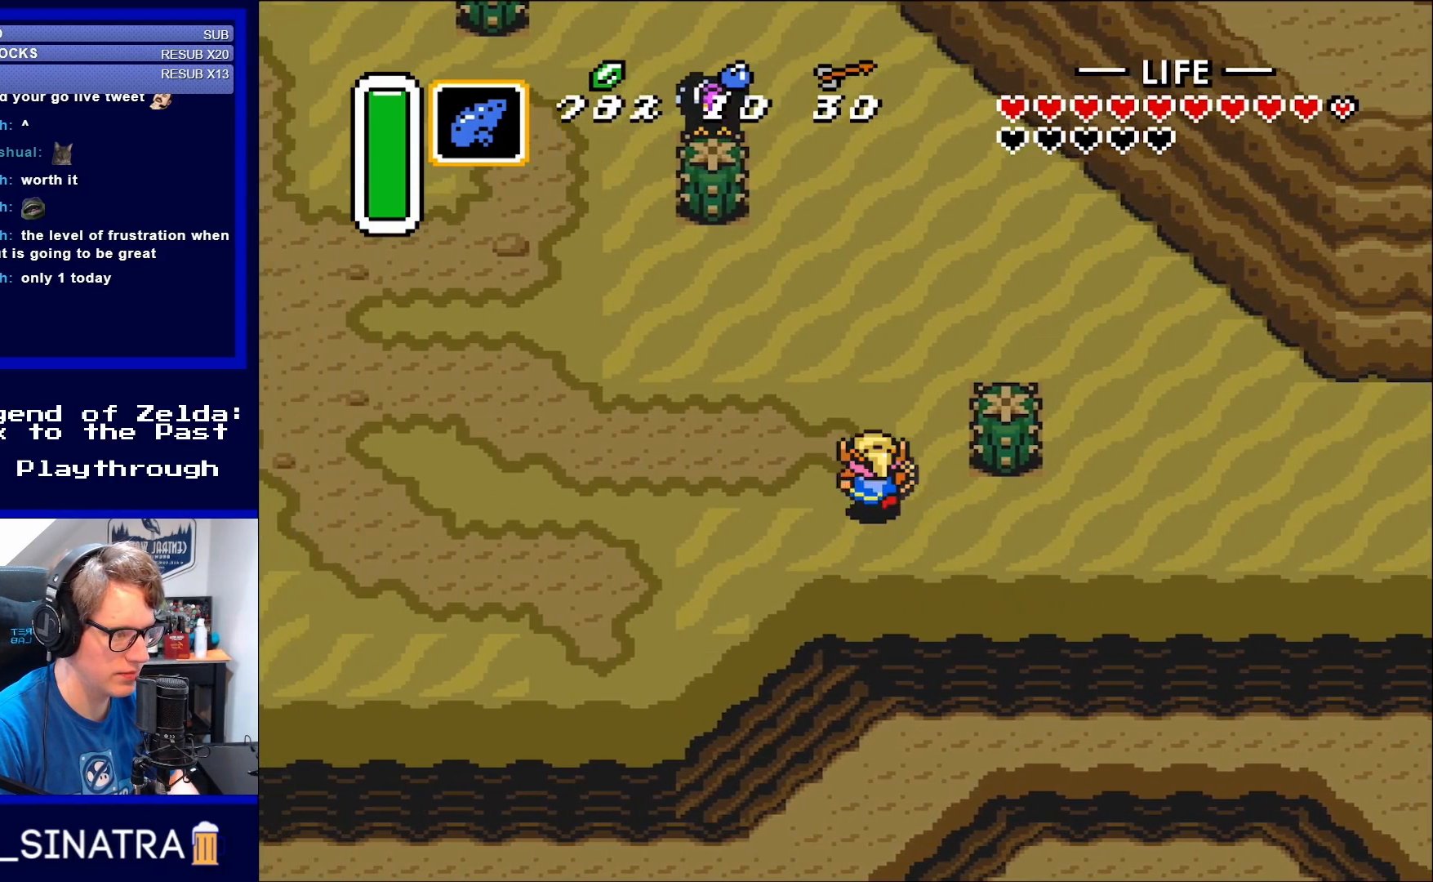
{"buttons": ["DPAD_UP", "DPAD_LEFT"], "events": [[100, "DPAD_LEFT", "up"], [233, "DPAD_LEFT", "down"], [283, "DPAD_UP", "up"], [400, "DPAD_UP", "down"]]}
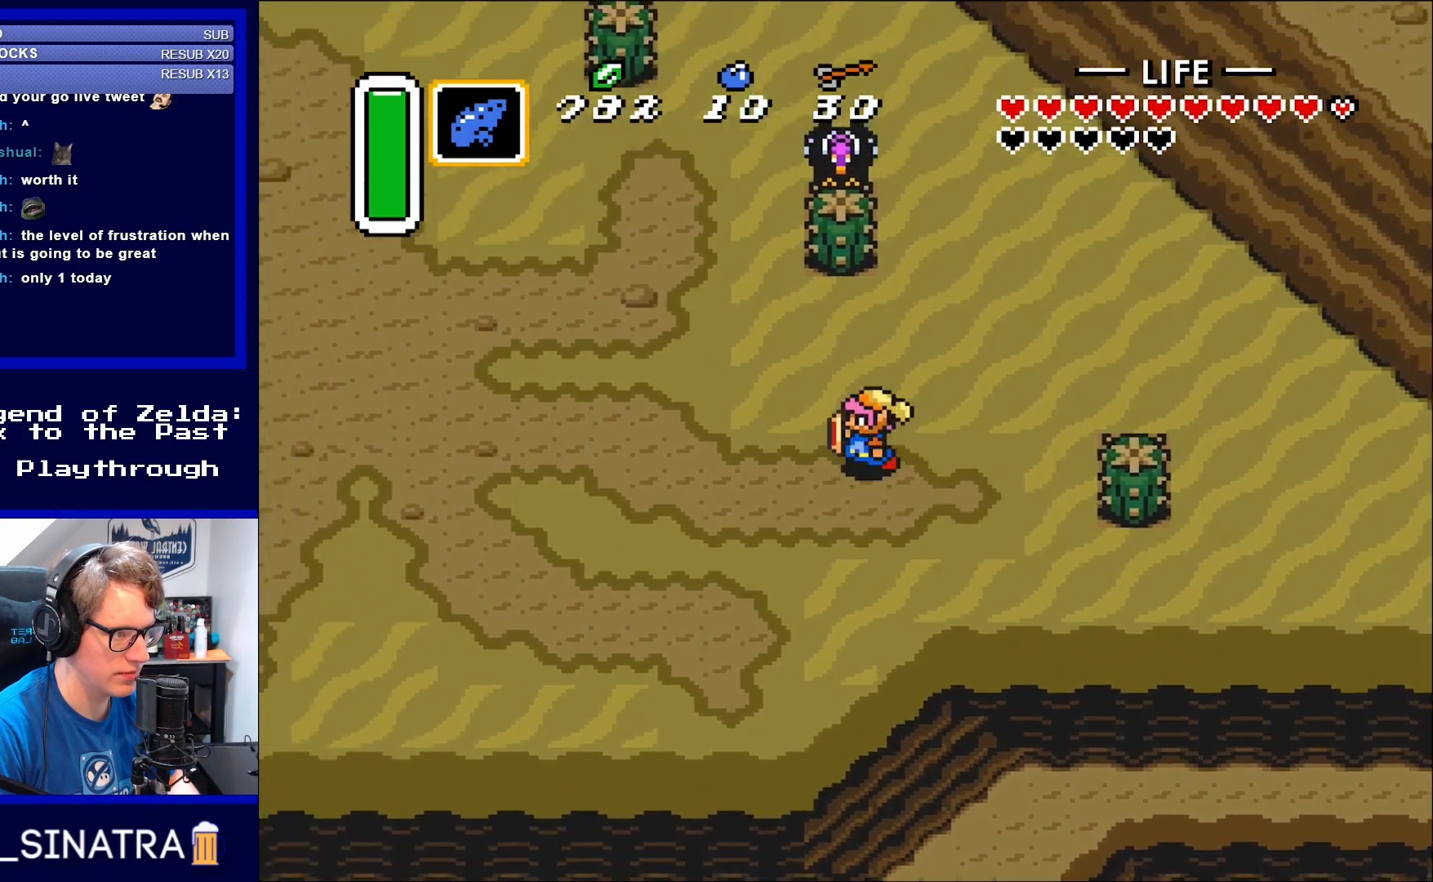
{"buttons": ["DPAD_UP", "DPAD_RIGHT"], "events": [[283, "DPAD_LEFT", "up"], [317, "DPAD_RIGHT", "down"], [317, "DPAD_UP", "up"], [400, "DPAD_UP", "down"]]}
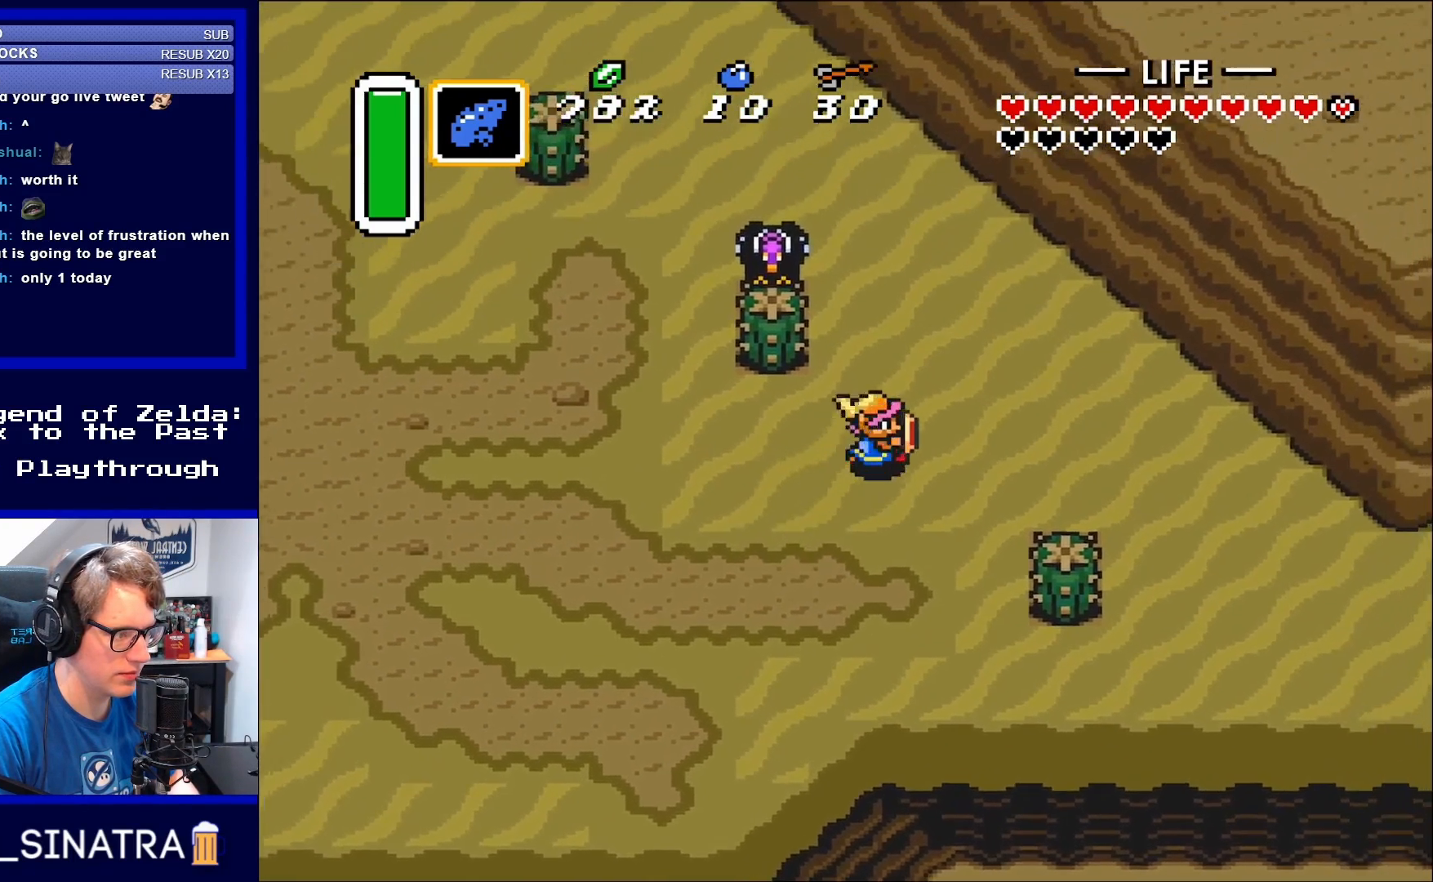
{"buttons": ["DPAD_RIGHT"], "events": [[133, "DPAD_UP", "up"], [317, "DPAD_UP", "down"], [467, "DPAD_UP", "up"]]}